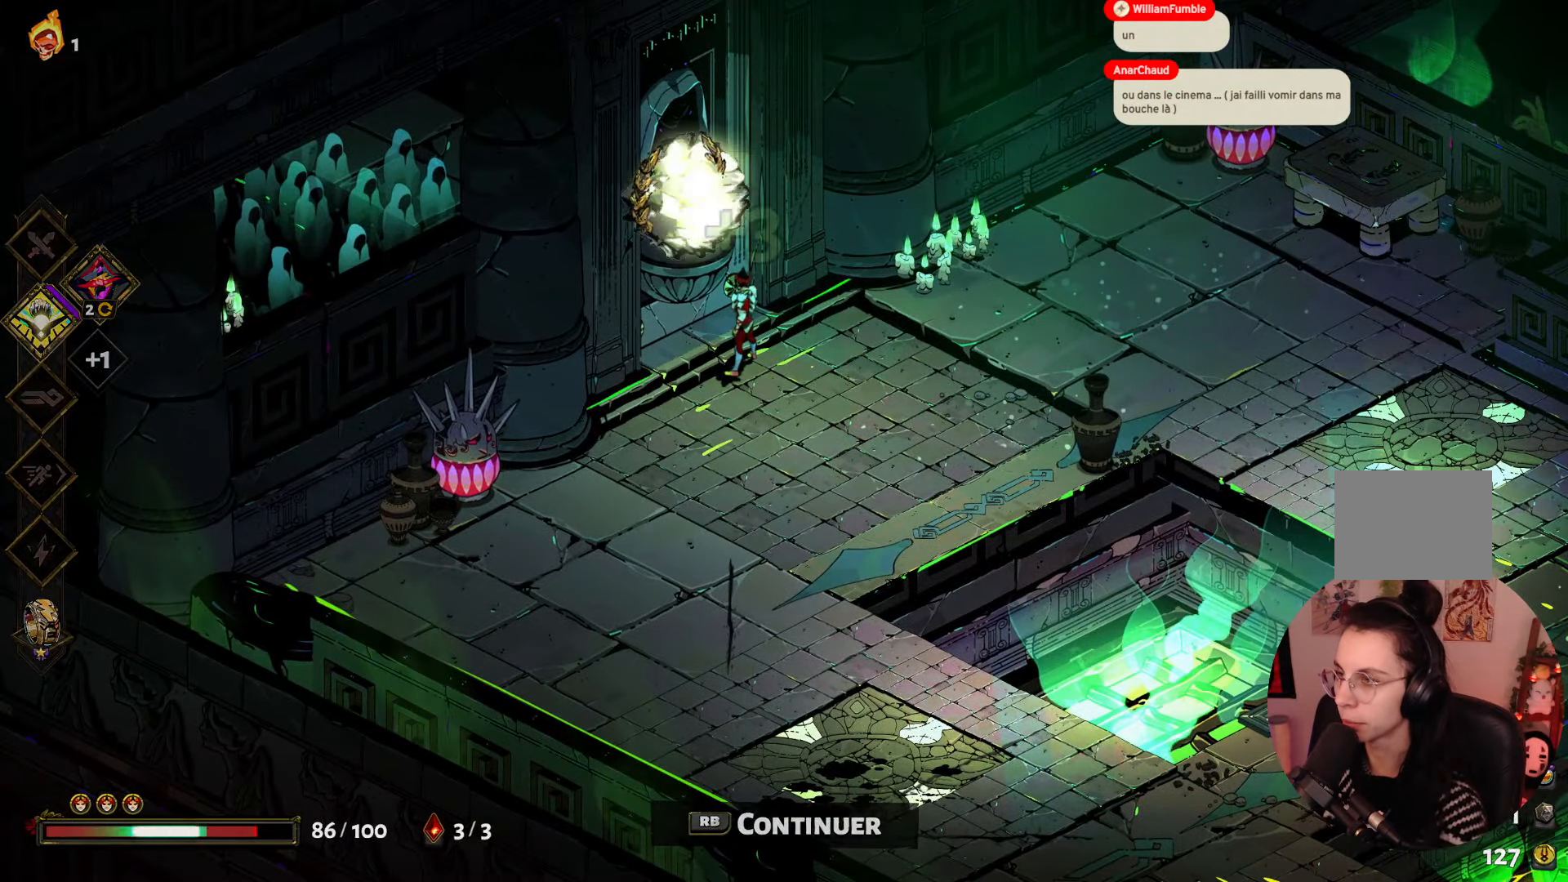
Gameplay with a controller (Xbox layout); each line is a JSON object with the inputs held at the frame after it. "events" lists button and stick changes between this image and that frame as [ms after this image, input, new state], when the widget could be followed in between. Not read: L3 R3.
{"buttons": [], "left_stick": "center", "right_stick": "center", "events": [[133, "R1", "up"], [267, "left_stick", "center"]]}
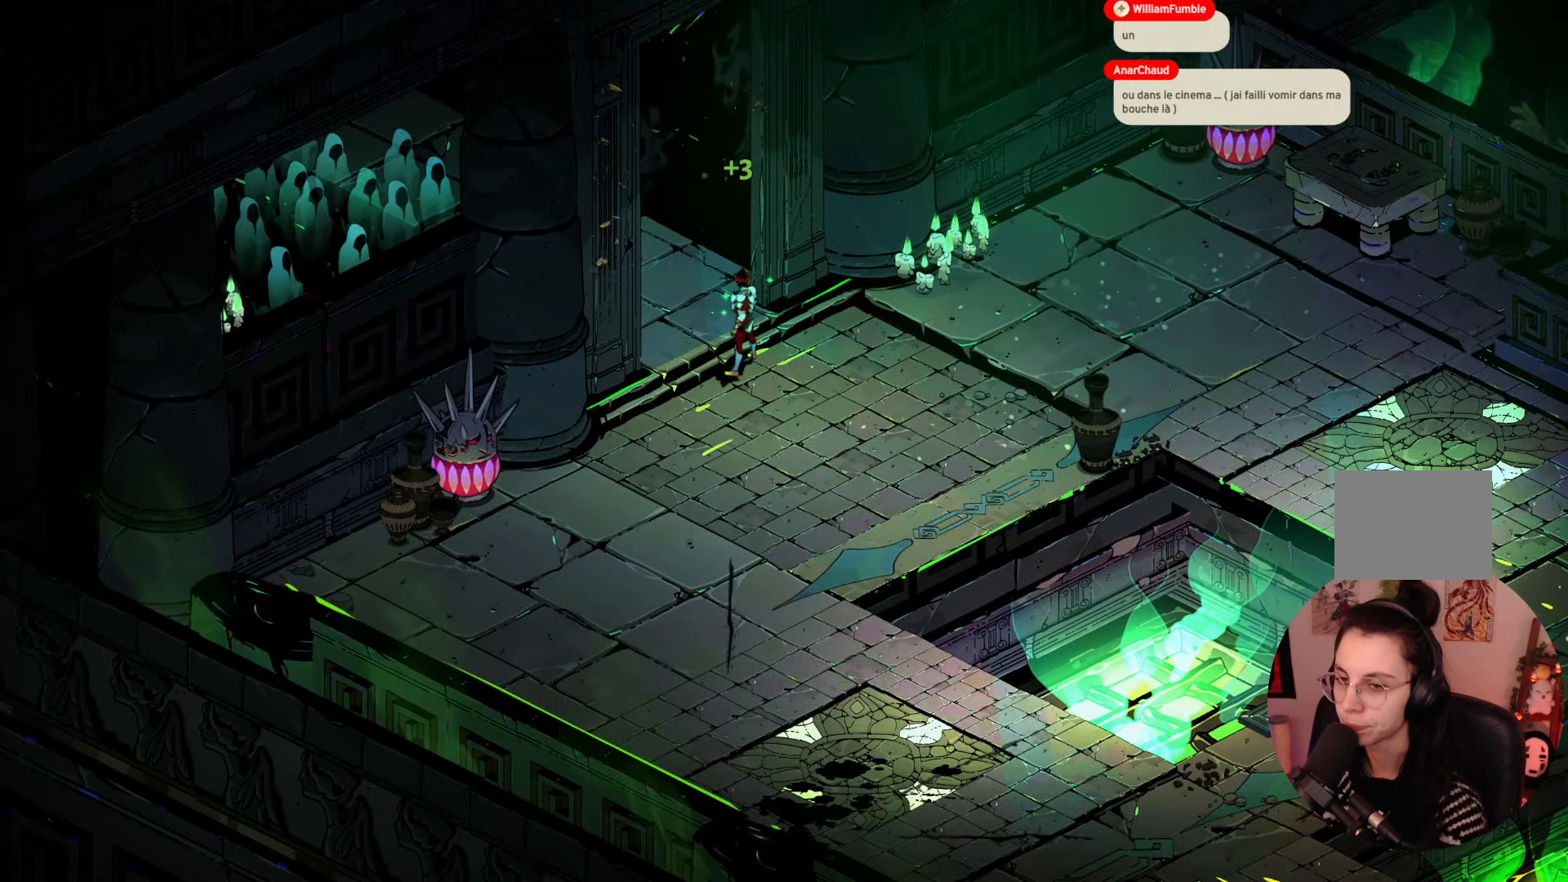
{"buttons": [], "left_stick": "center", "right_stick": "center", "events": []}
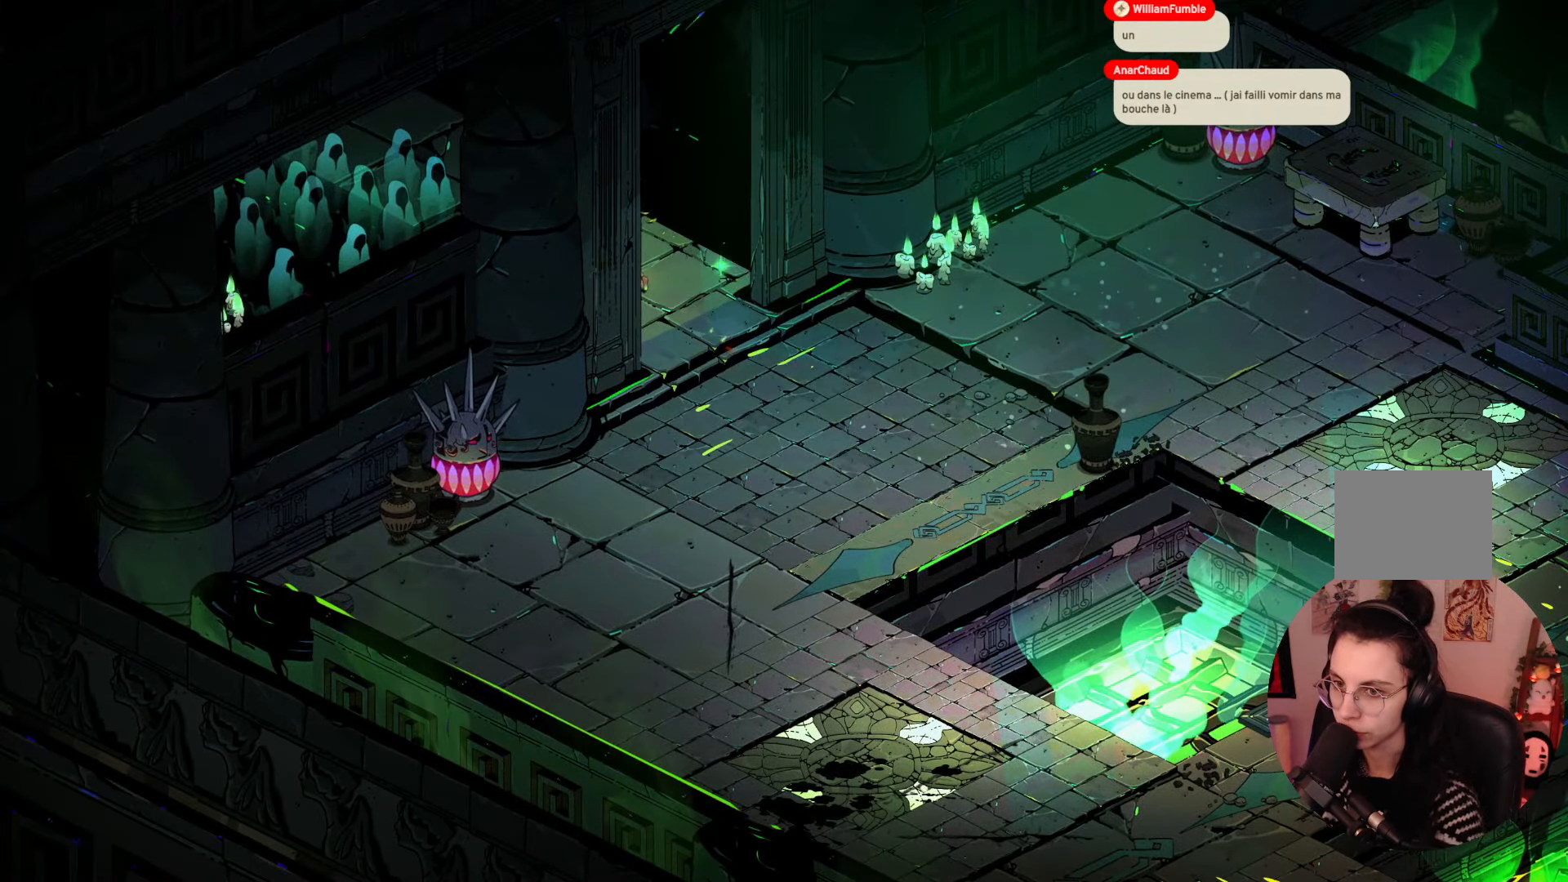
{"buttons": [], "left_stick": "center", "right_stick": "center", "events": []}
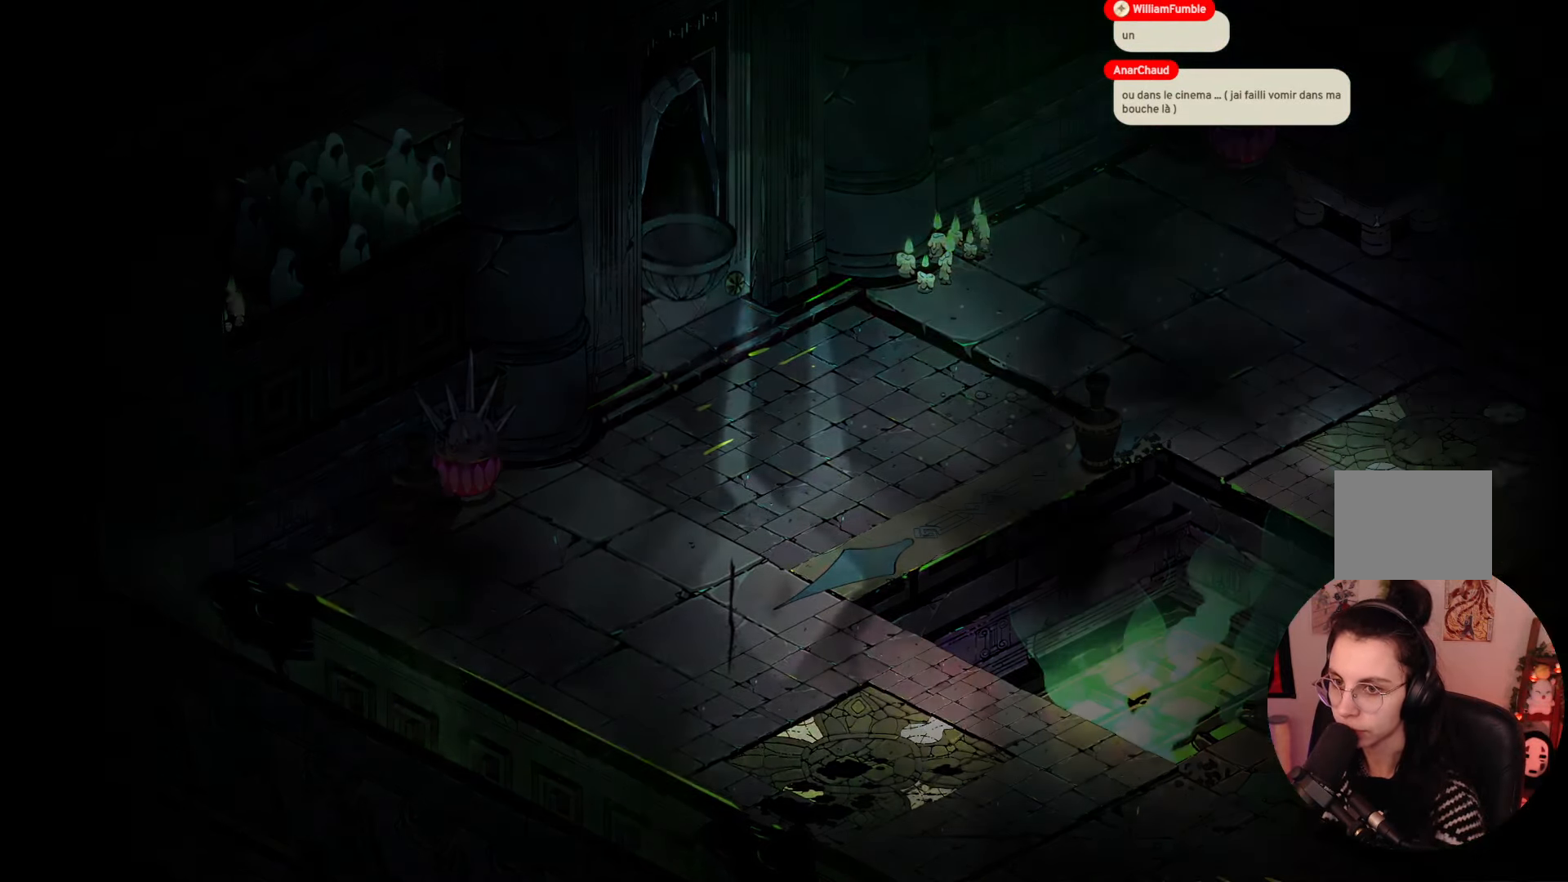
{"buttons": [], "left_stick": "center", "right_stick": "center", "events": []}
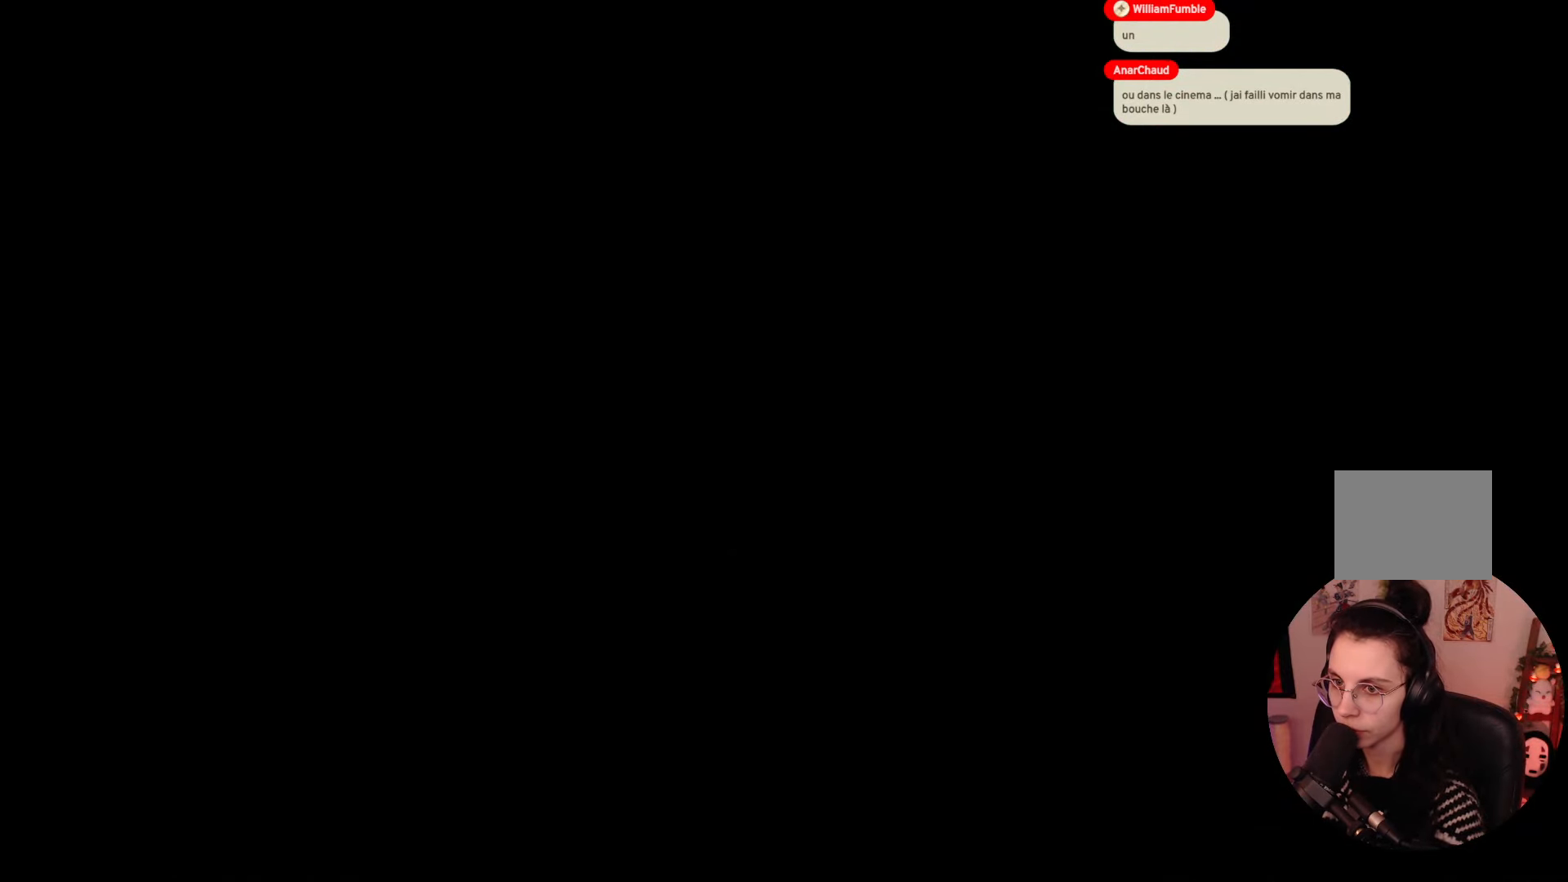
{"buttons": [], "left_stick": "center", "right_stick": "center", "events": []}
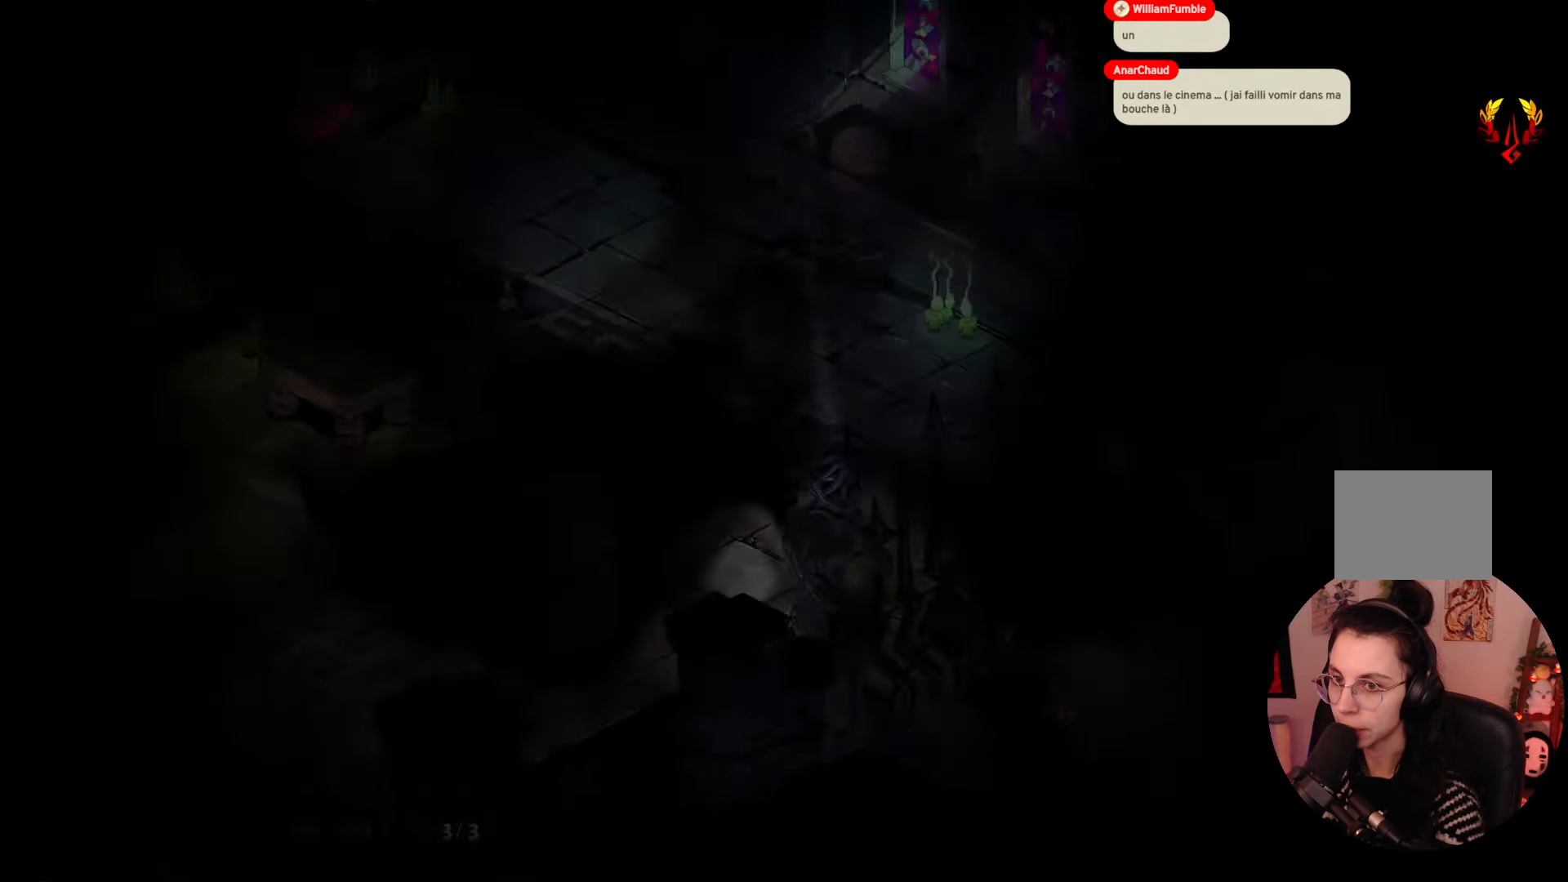
{"buttons": [], "left_stick": "center", "right_stick": "center", "events": []}
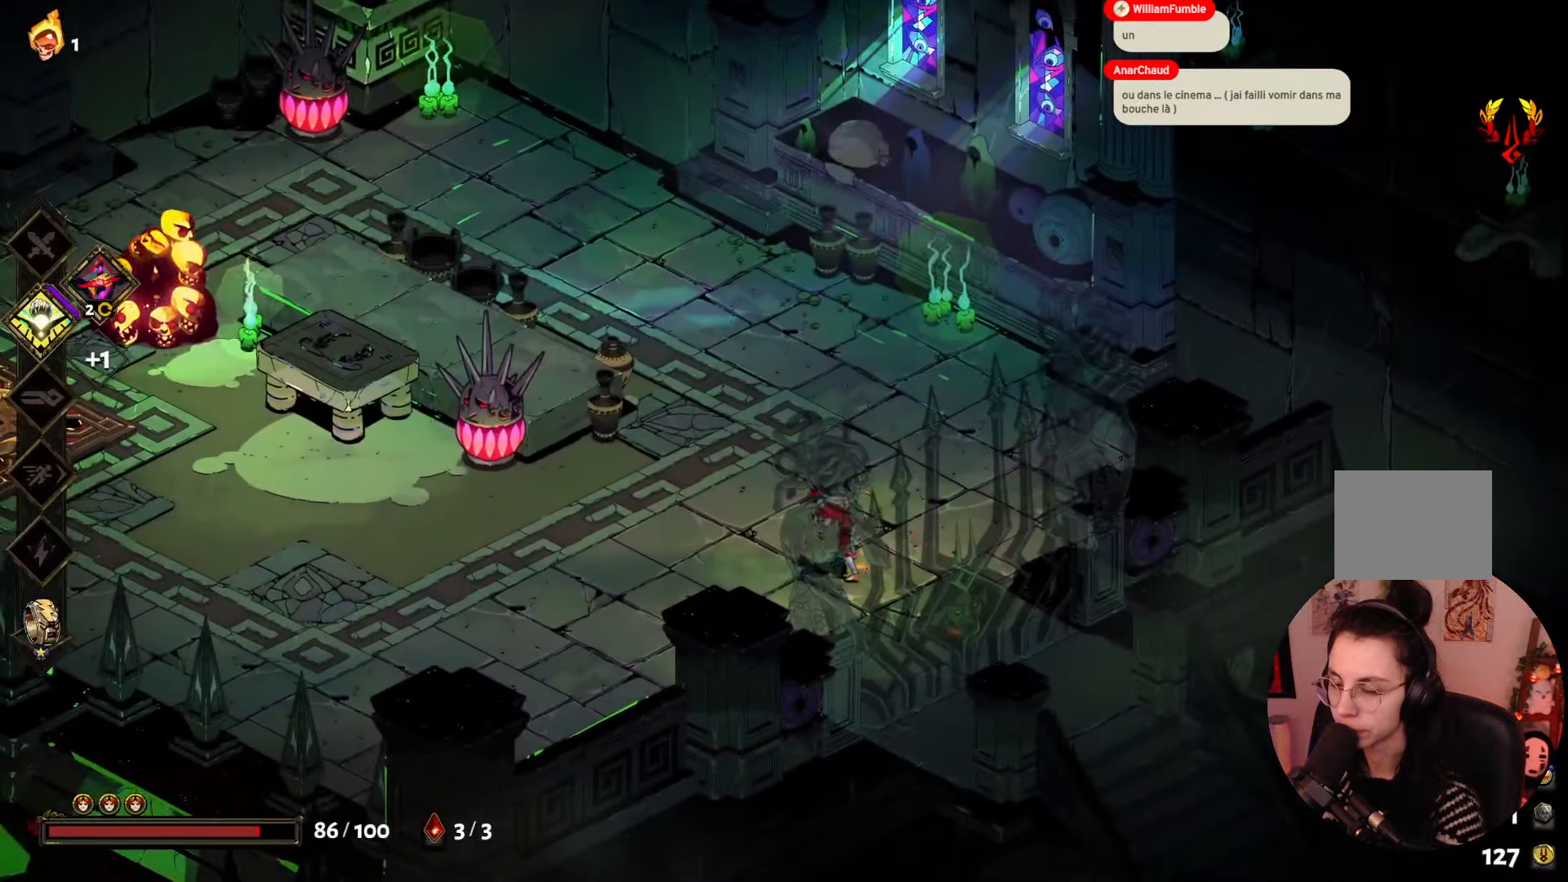
{"buttons": [], "left_stick": "left", "right_stick": "center", "events": [[167, "left_stick", "left"], [284, "A", "down"], [500, "A", "up"]]}
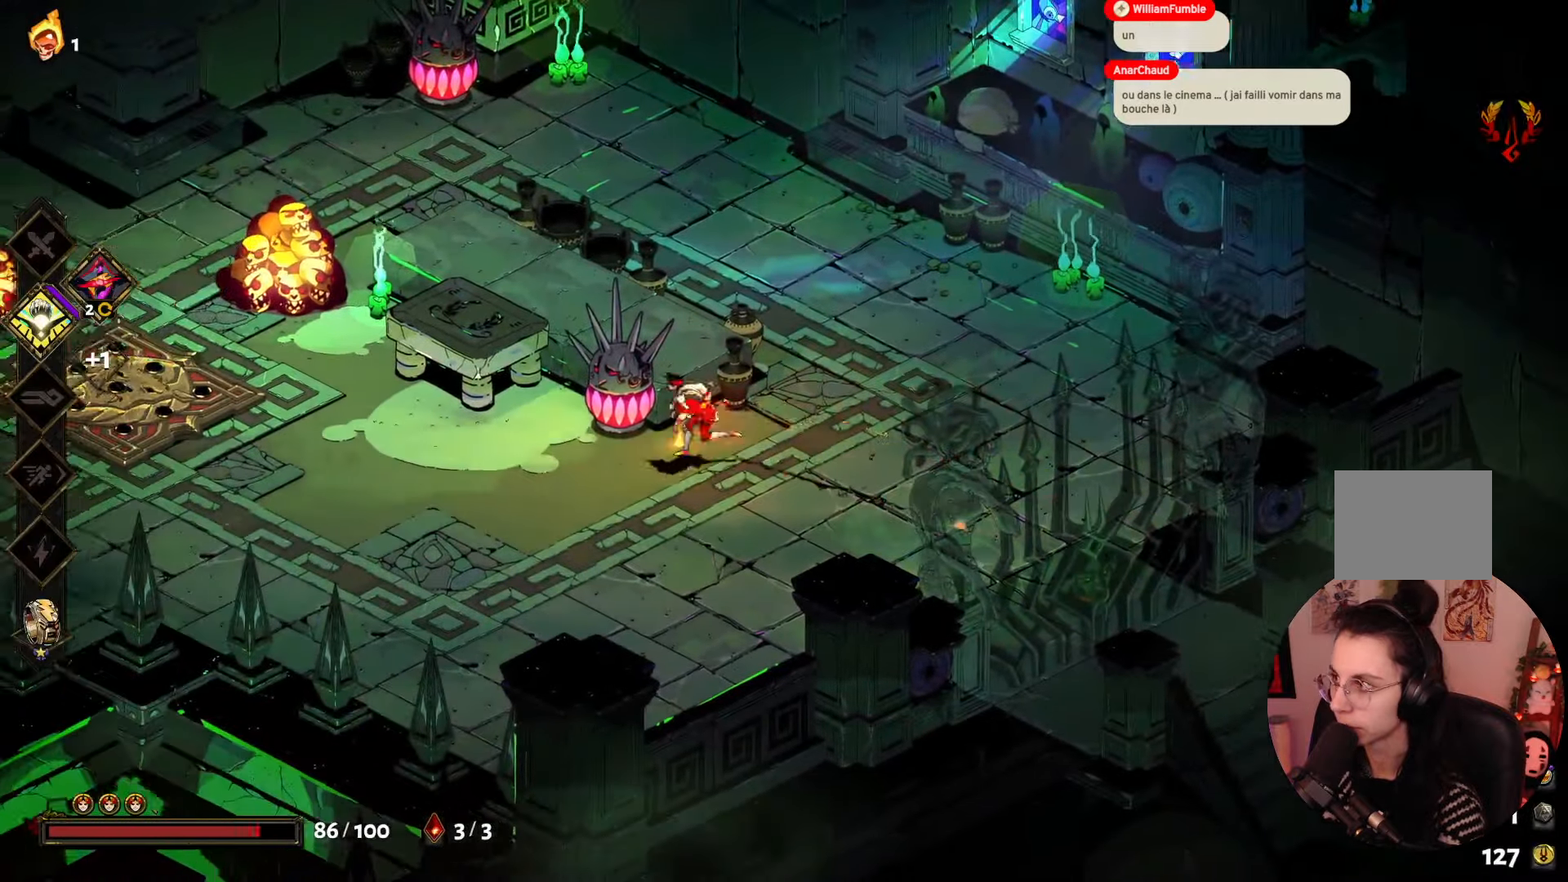
{"buttons": [], "left_stick": "up", "right_stick": "center", "events": [[84, "left_stick", "down-left"], [250, "left_stick", "left"], [284, "A", "down"], [467, "A", "up"], [500, "left_stick", "up"]]}
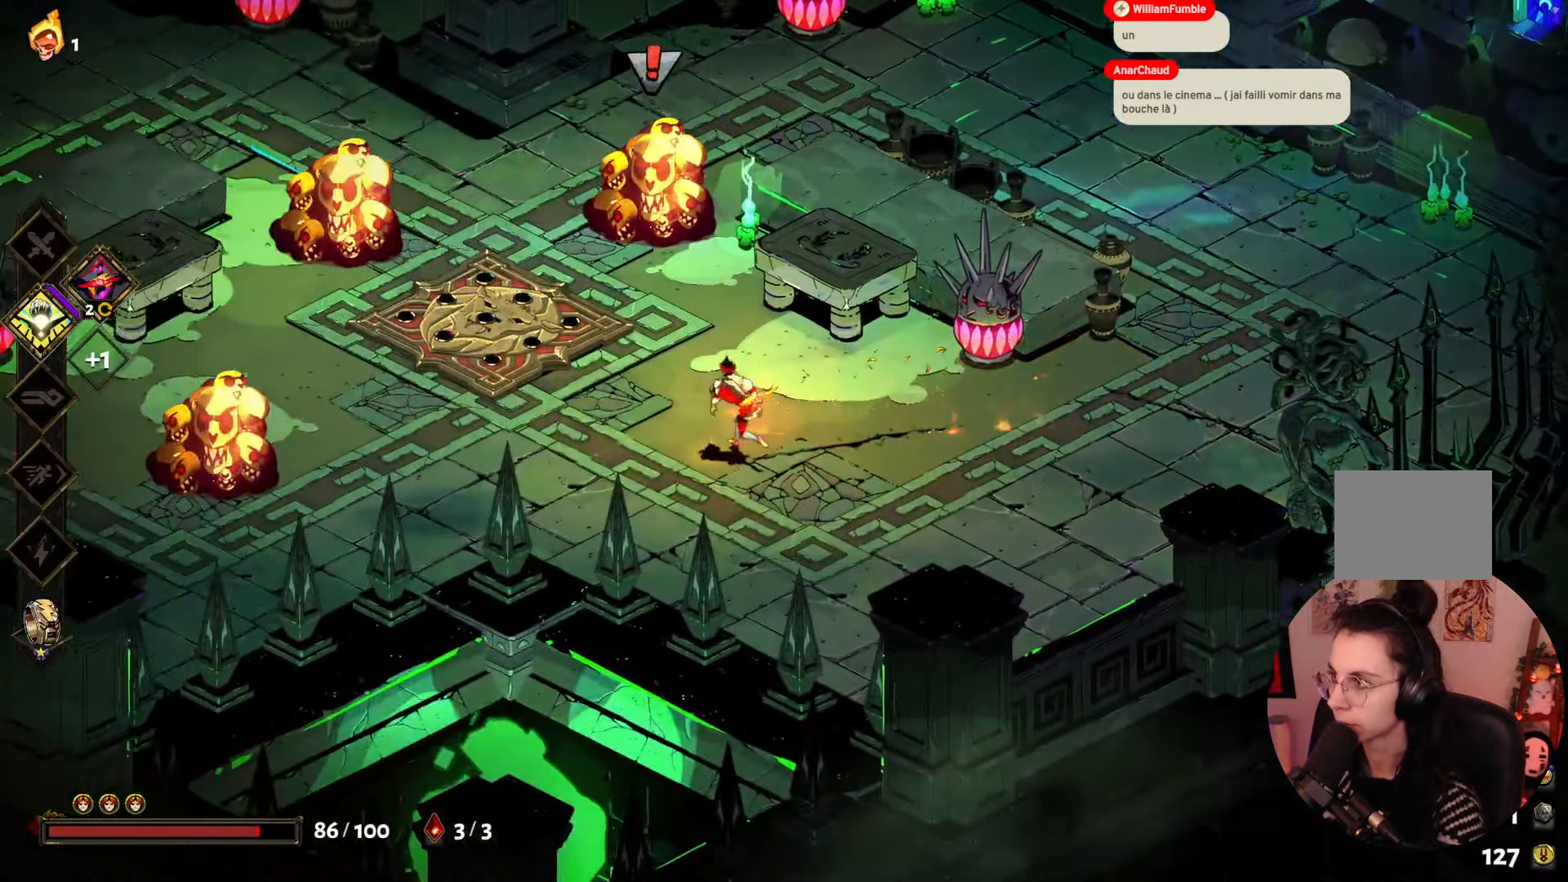
{"buttons": ["X"], "left_stick": "up-left", "right_stick": "center", "events": [[100, "X", "down"], [184, "left_stick", "up-left"], [234, "X", "up"], [300, "X", "down"], [434, "X", "up"], [484, "X", "down"]]}
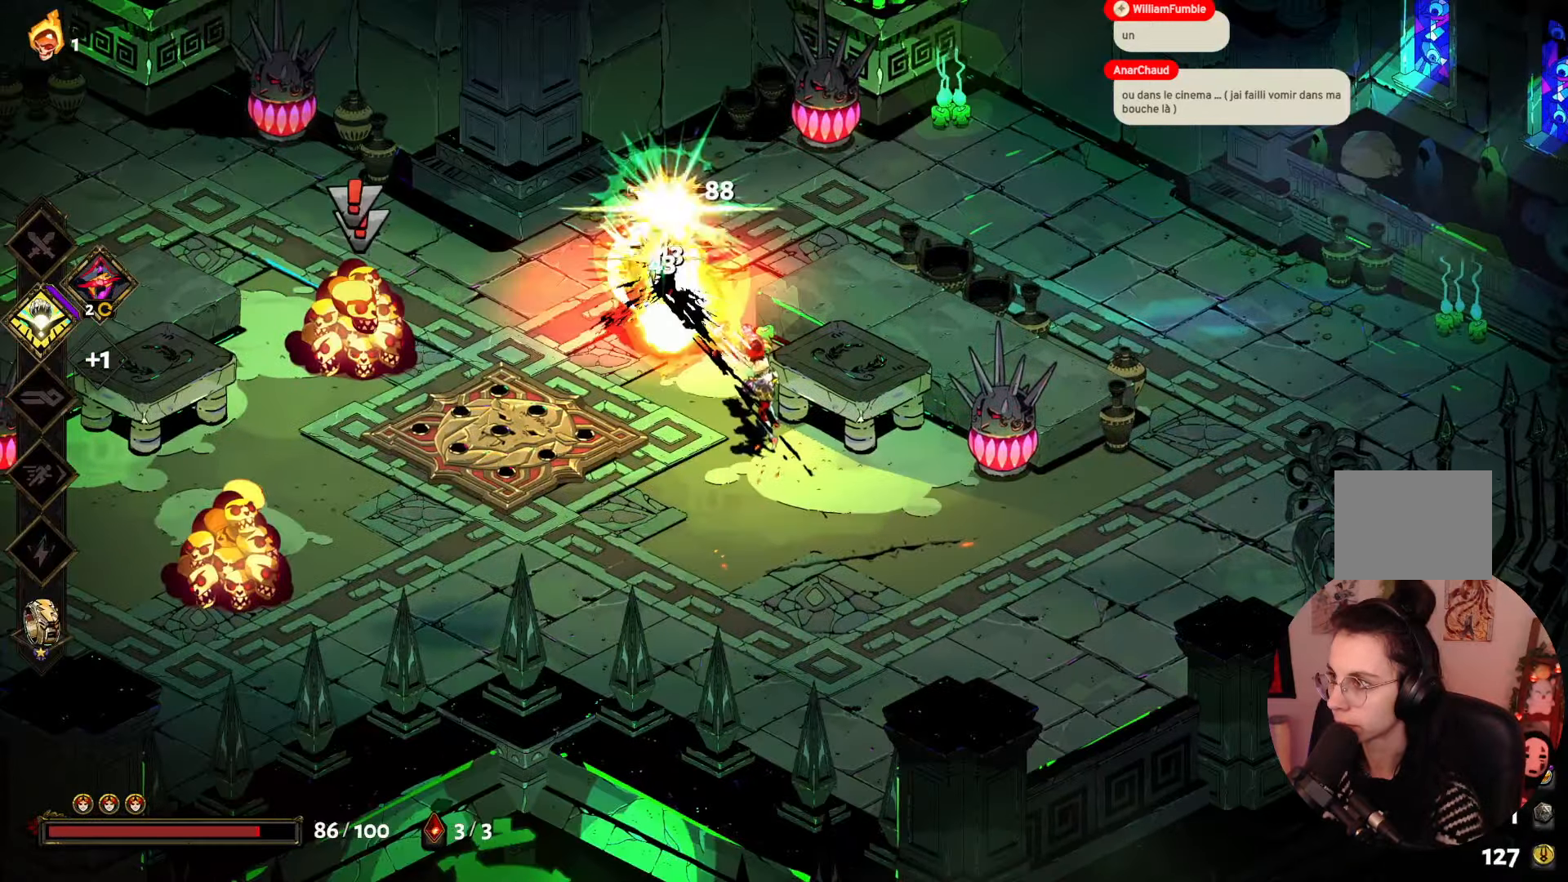
{"buttons": ["A"], "left_stick": "left", "right_stick": "center", "events": [[117, "X", "up"], [200, "X", "down"], [200, "left_stick", "center"], [300, "X", "up"], [350, "left_stick", "up-left"], [417, "A", "down"], [500, "left_stick", "left"]]}
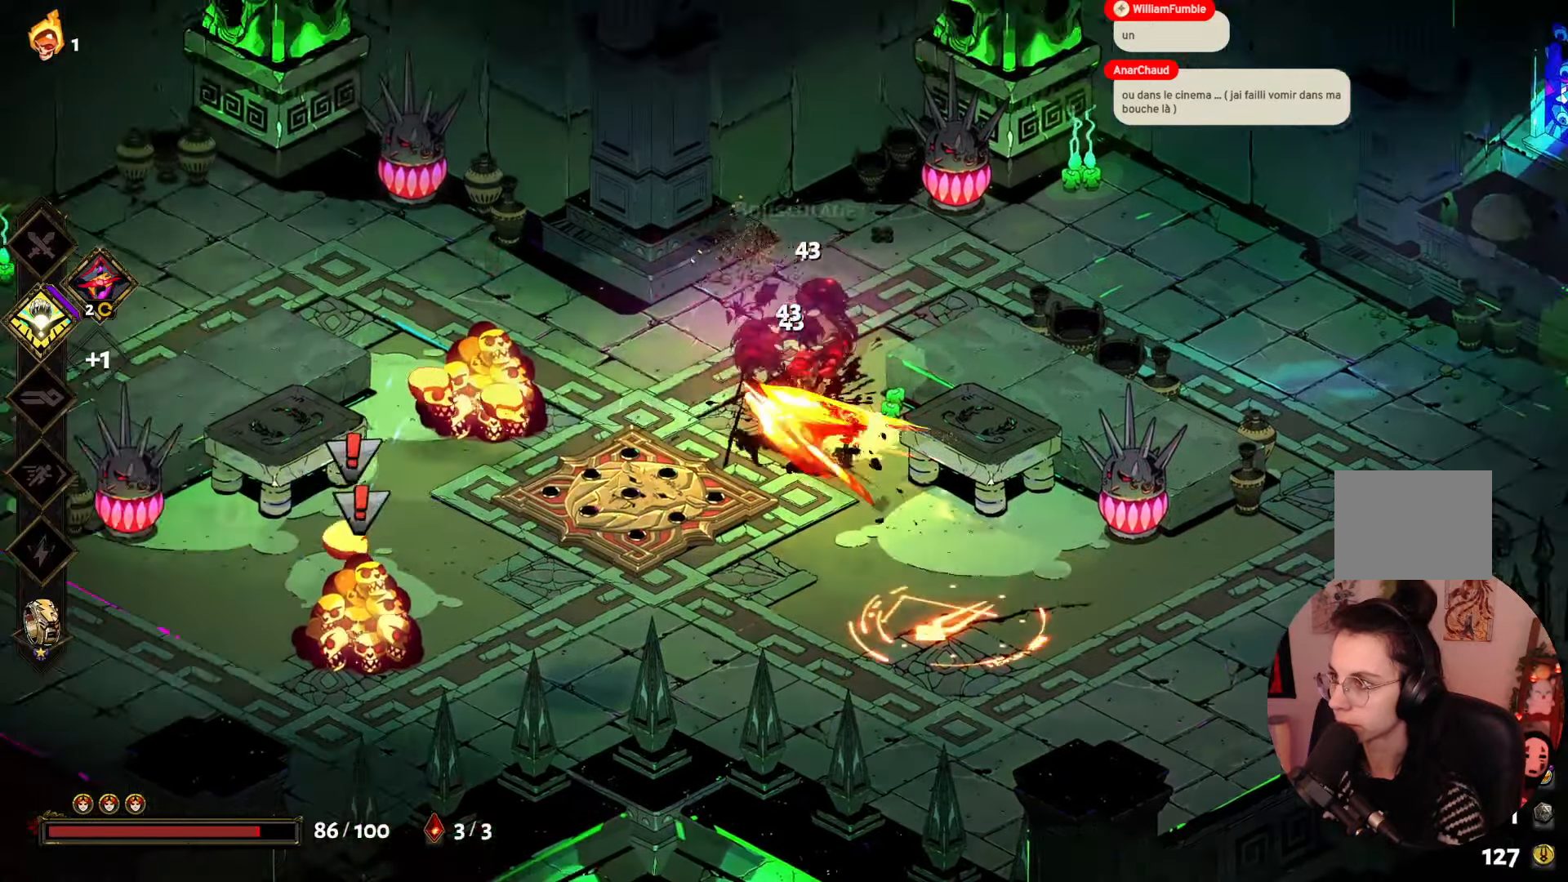
{"buttons": [], "left_stick": "left", "right_stick": "center", "events": [[17, "A", "up"], [100, "A", "down"], [200, "A", "up"], [217, "left_stick", "down-left"], [334, "Y", "down"], [417, "left_stick", "left"], [500, "Y", "up"]]}
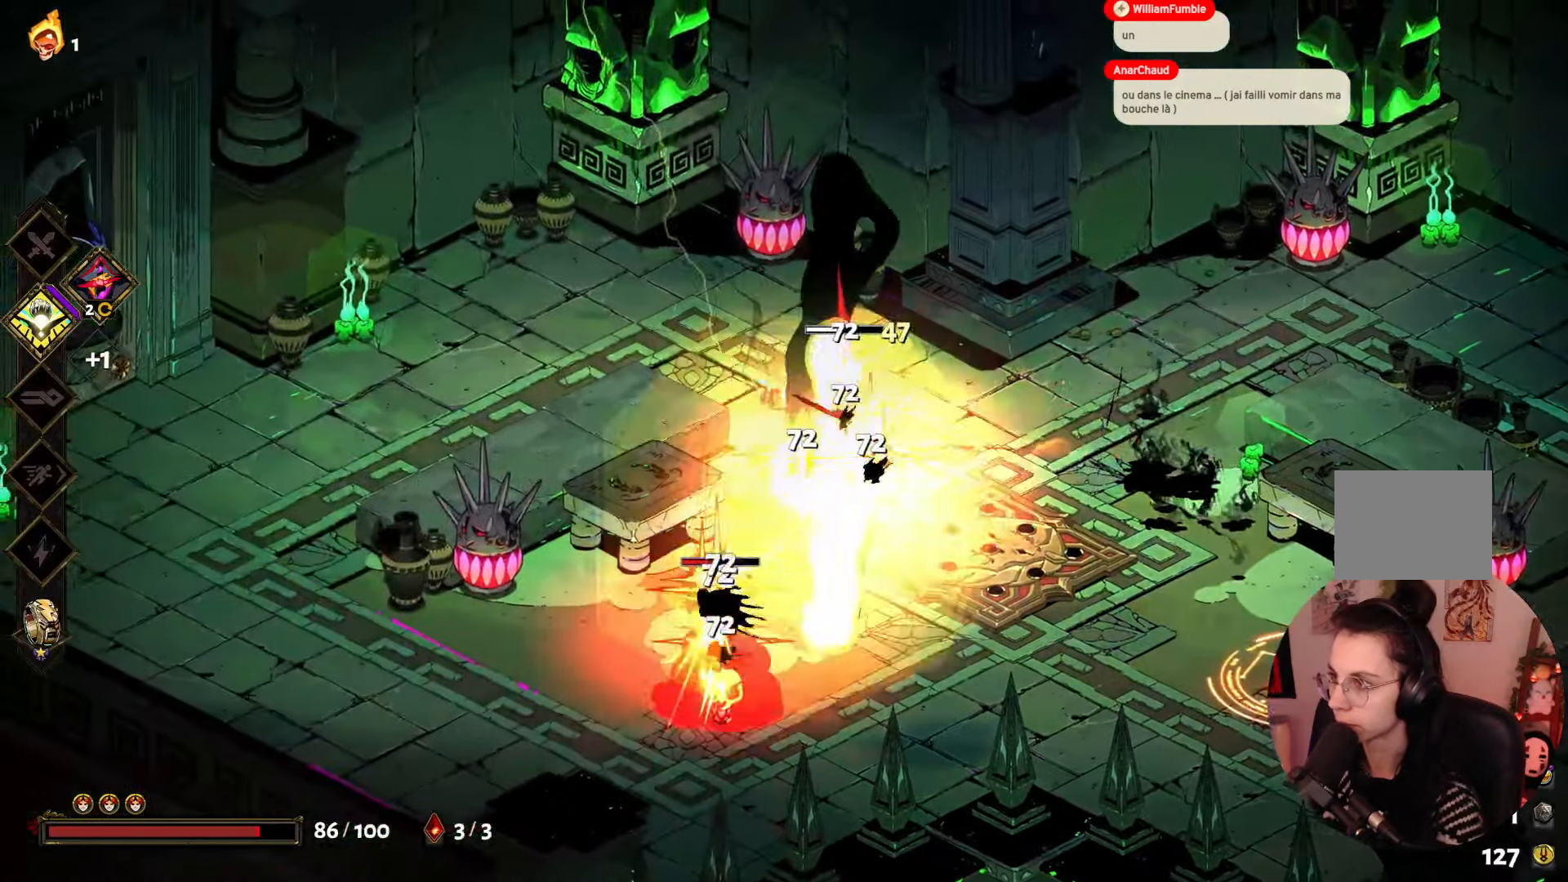
{"buttons": ["A"], "left_stick": "down", "right_stick": "center", "events": [[117, "left_stick", "down"], [184, "A", "down"], [317, "A", "up"], [384, "A", "down"]]}
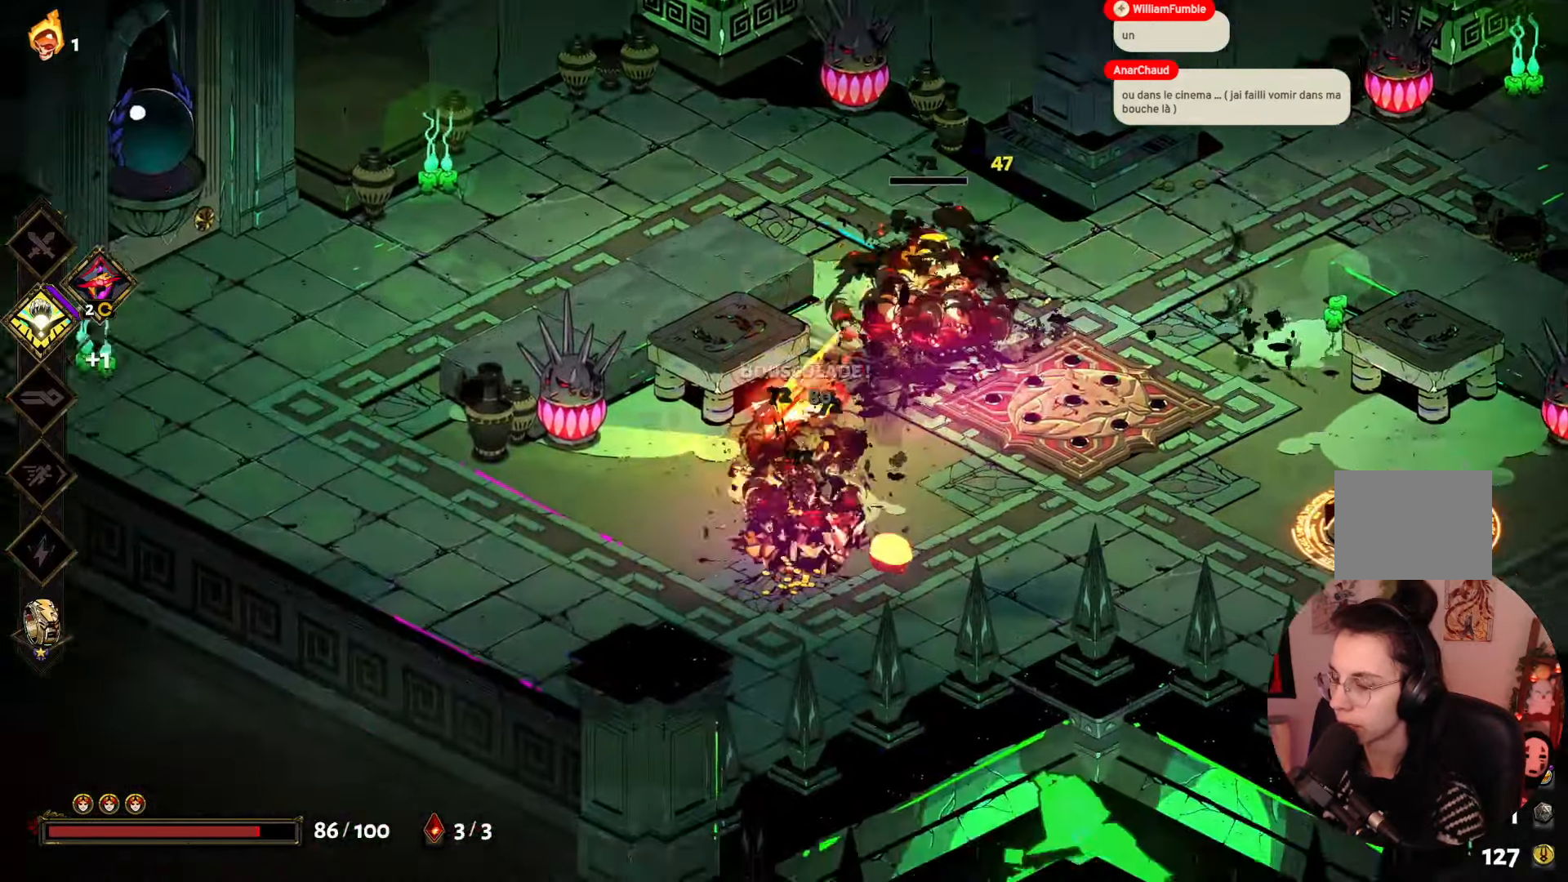
{"buttons": ["A"], "left_stick": "right", "right_stick": "center", "events": [[50, "A", "up"], [134, "X", "down"], [300, "X", "up"], [384, "left_stick", "down-right"], [500, "A", "down"], [500, "left_stick", "right"]]}
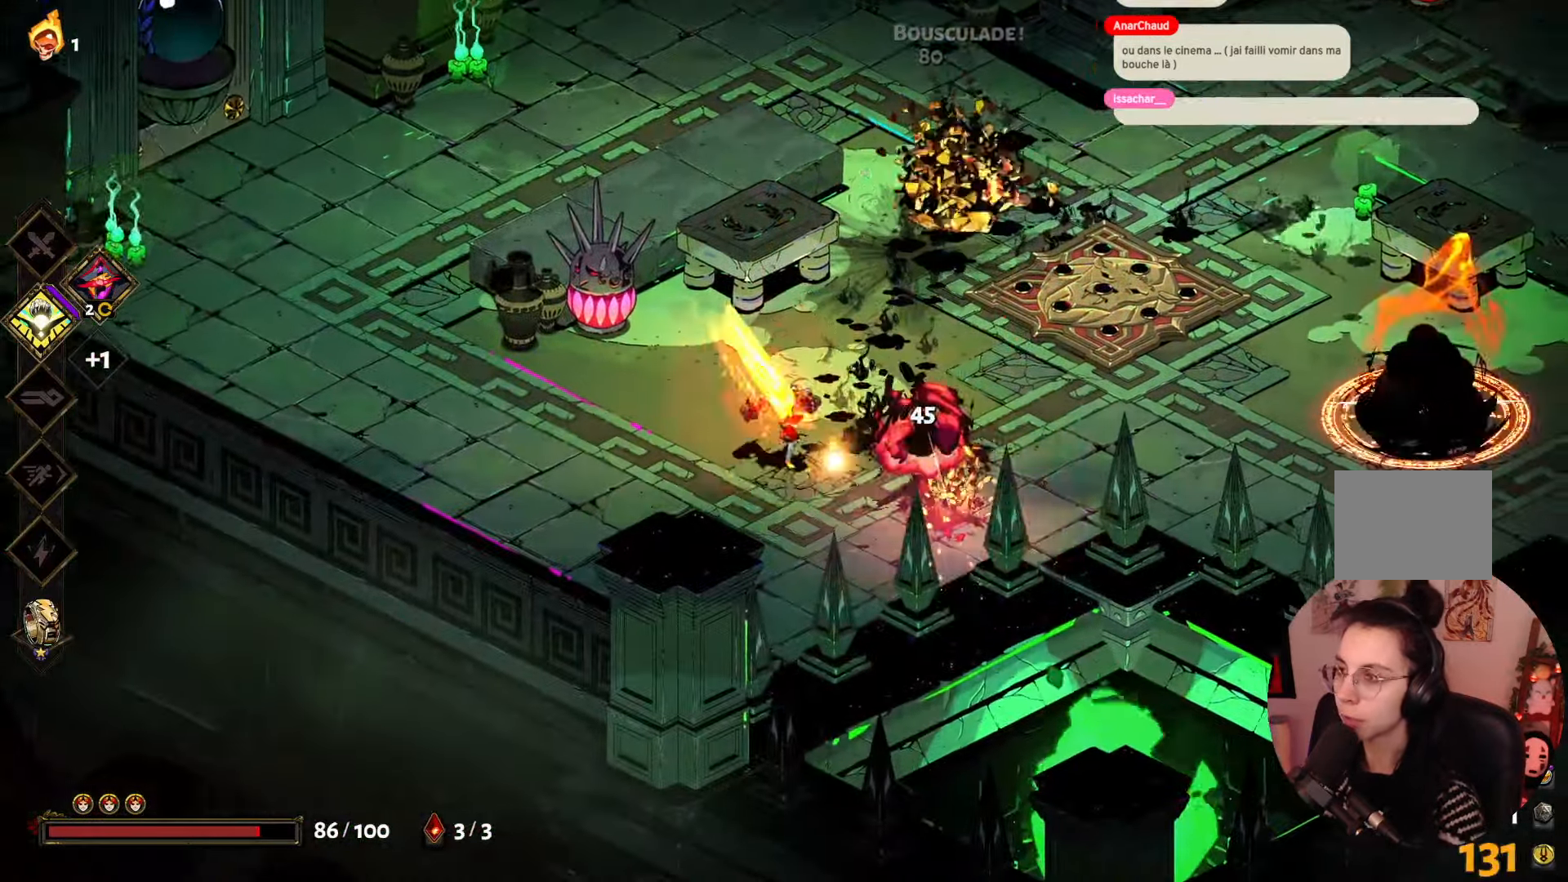
{"buttons": [], "left_stick": "right", "right_stick": "center", "events": [[134, "A", "up"]]}
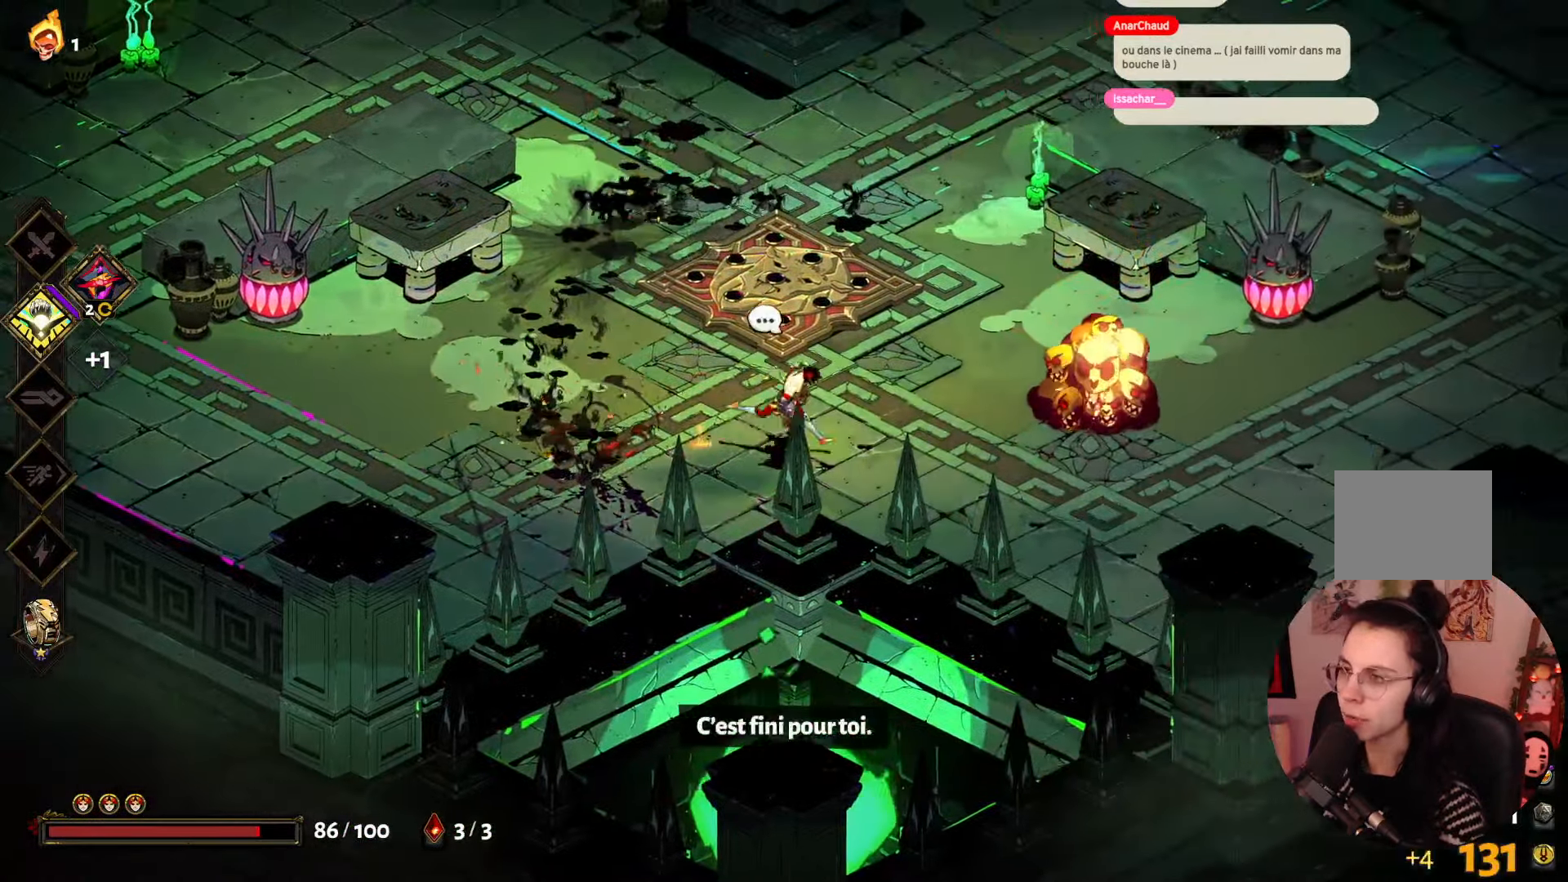
{"buttons": ["X"], "left_stick": "up-right", "right_stick": "center", "events": [[67, "A", "down"], [150, "A", "up"], [267, "X", "down"], [267, "left_stick", "up-right"], [450, "X", "up"], [484, "X", "down"]]}
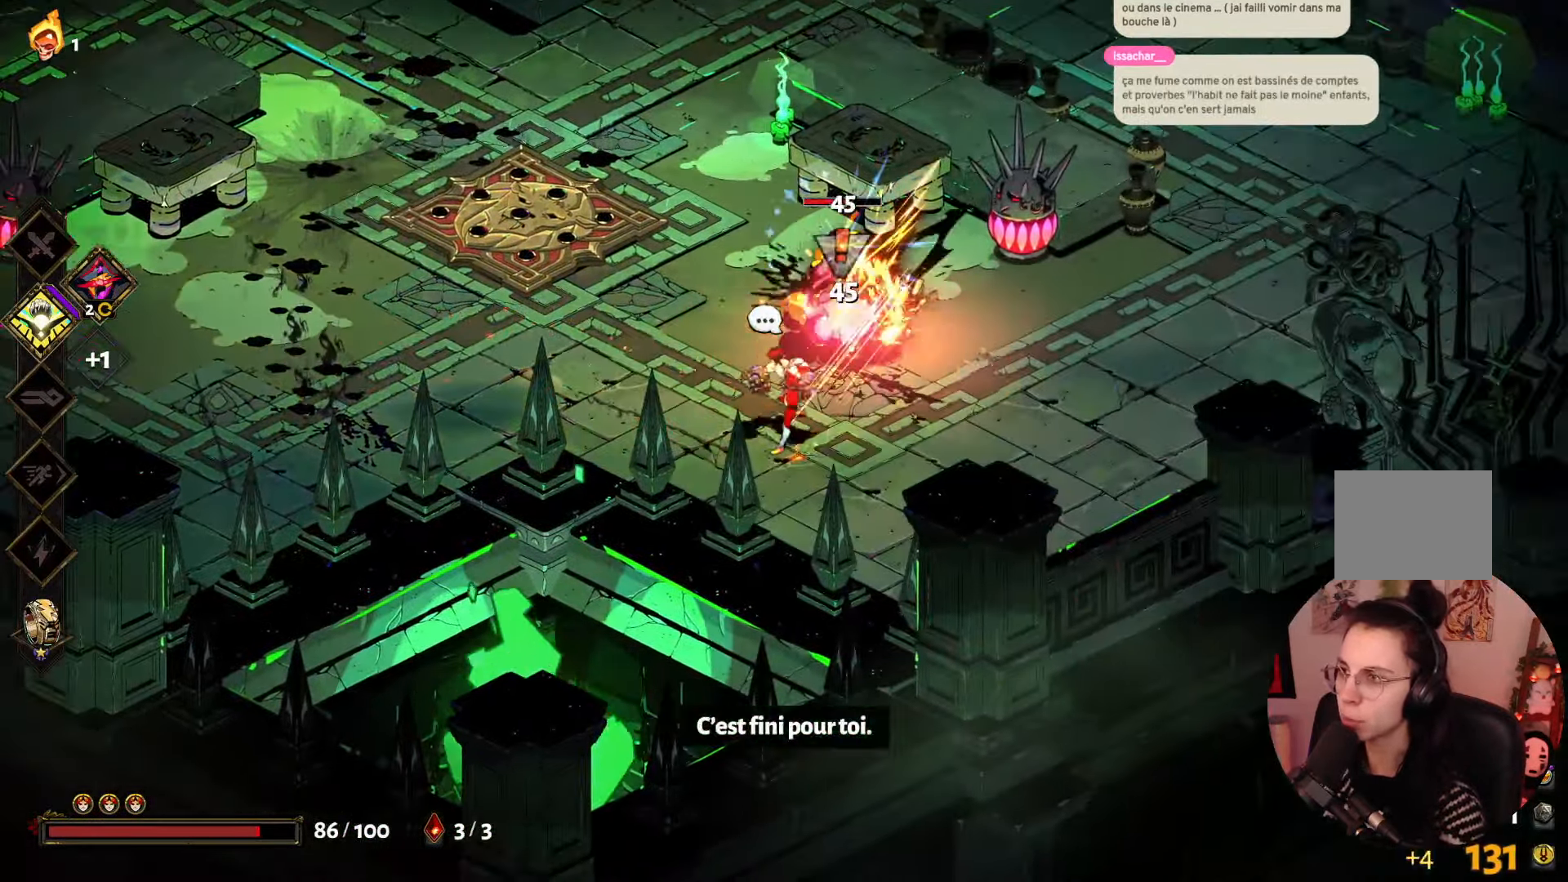
{"buttons": ["X"], "left_stick": "up-right", "right_stick": "center", "events": [[100, "X", "up"], [200, "X", "down"], [366, "X", "up"], [383, "X", "down"]]}
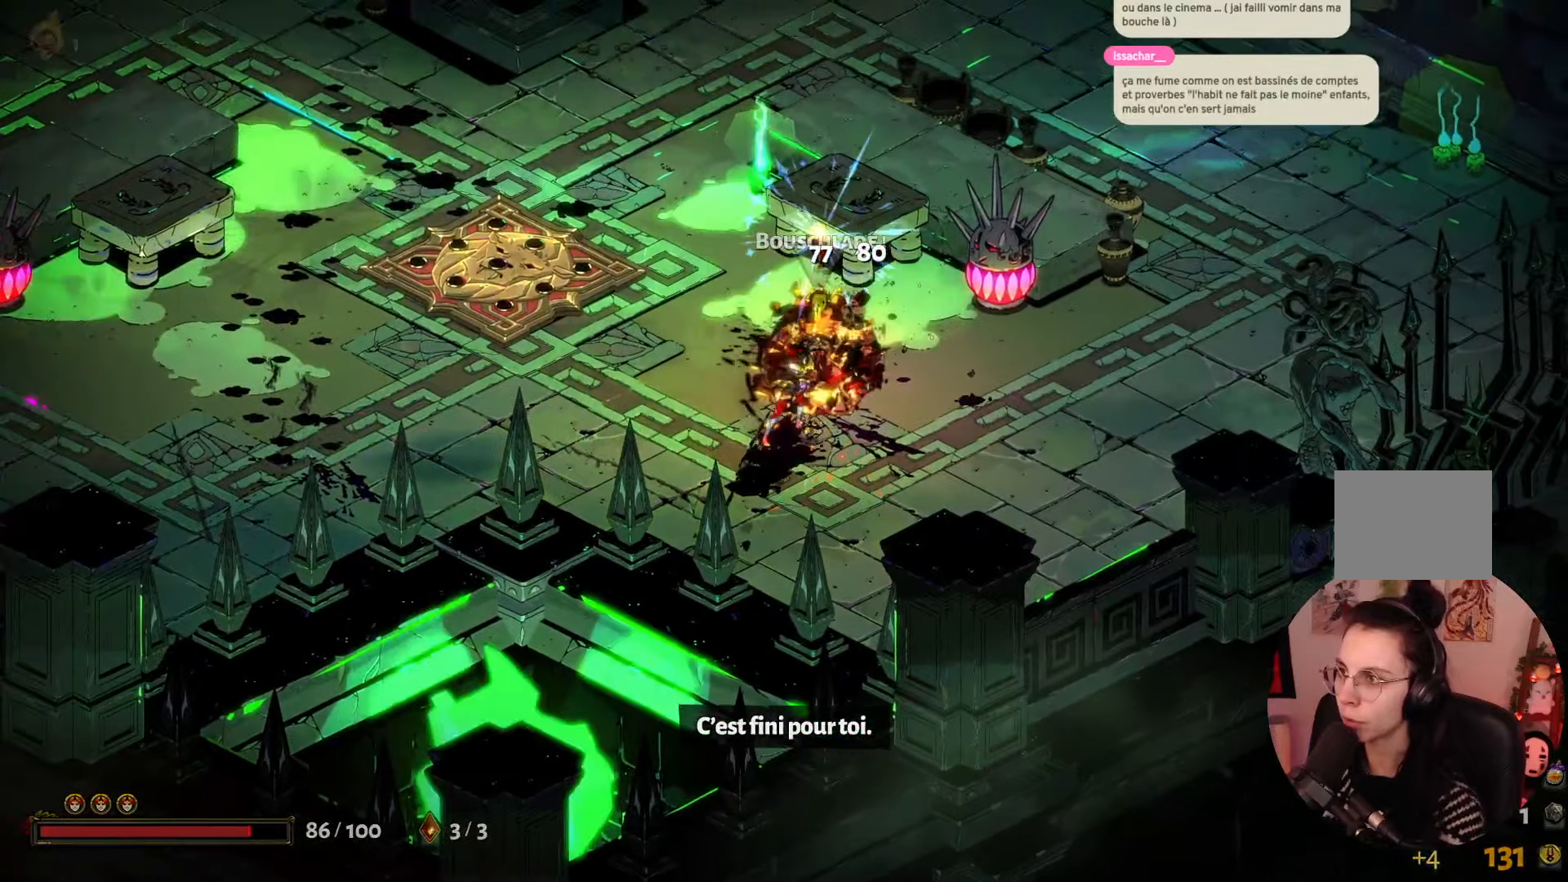
{"buttons": [], "left_stick": "center", "right_stick": "center", "events": [[66, "X", "up"], [133, "left_stick", "up-left"], [183, "A", "down"], [350, "A", "up"], [433, "left_stick", "center"]]}
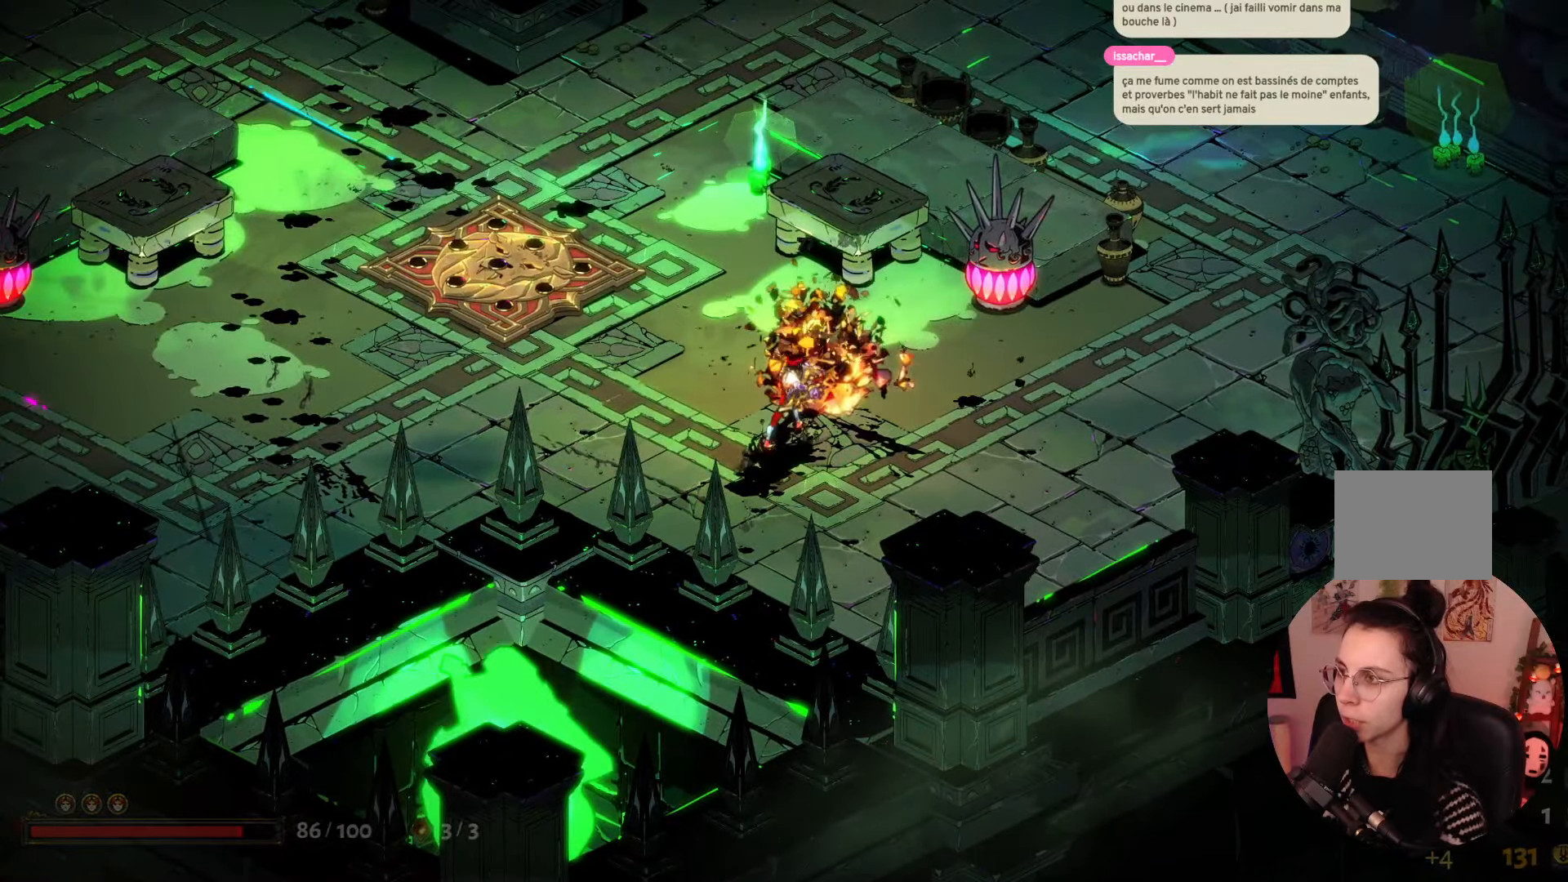
{"buttons": [], "left_stick": "center", "right_stick": "center", "events": []}
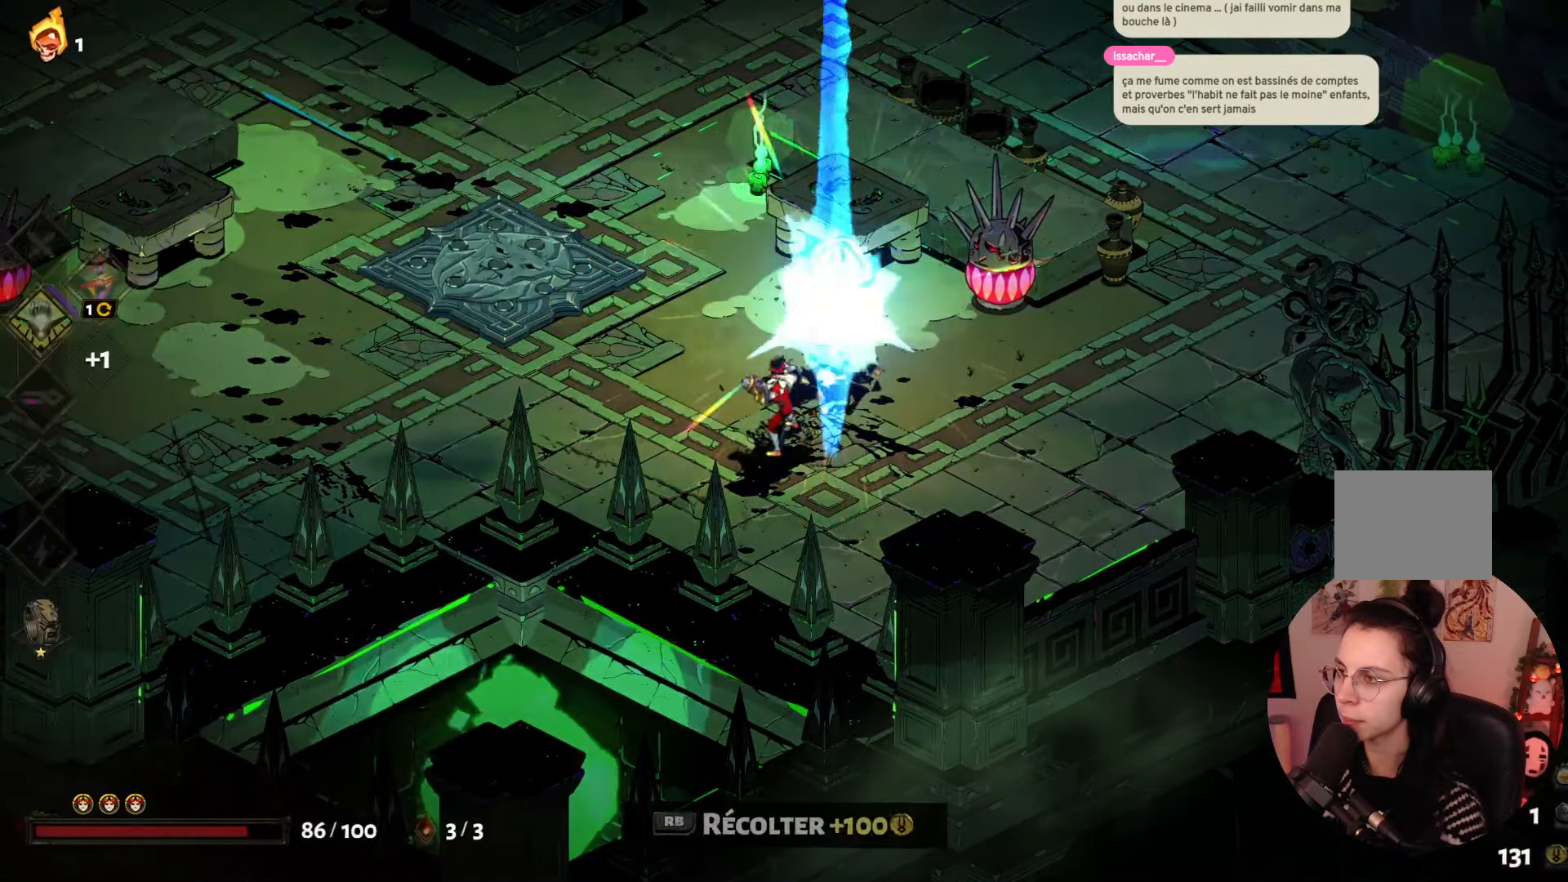
{"buttons": [], "left_stick": "left", "right_stick": "center", "events": [[216, "left_stick", "down-left"], [333, "left_stick", "left"]]}
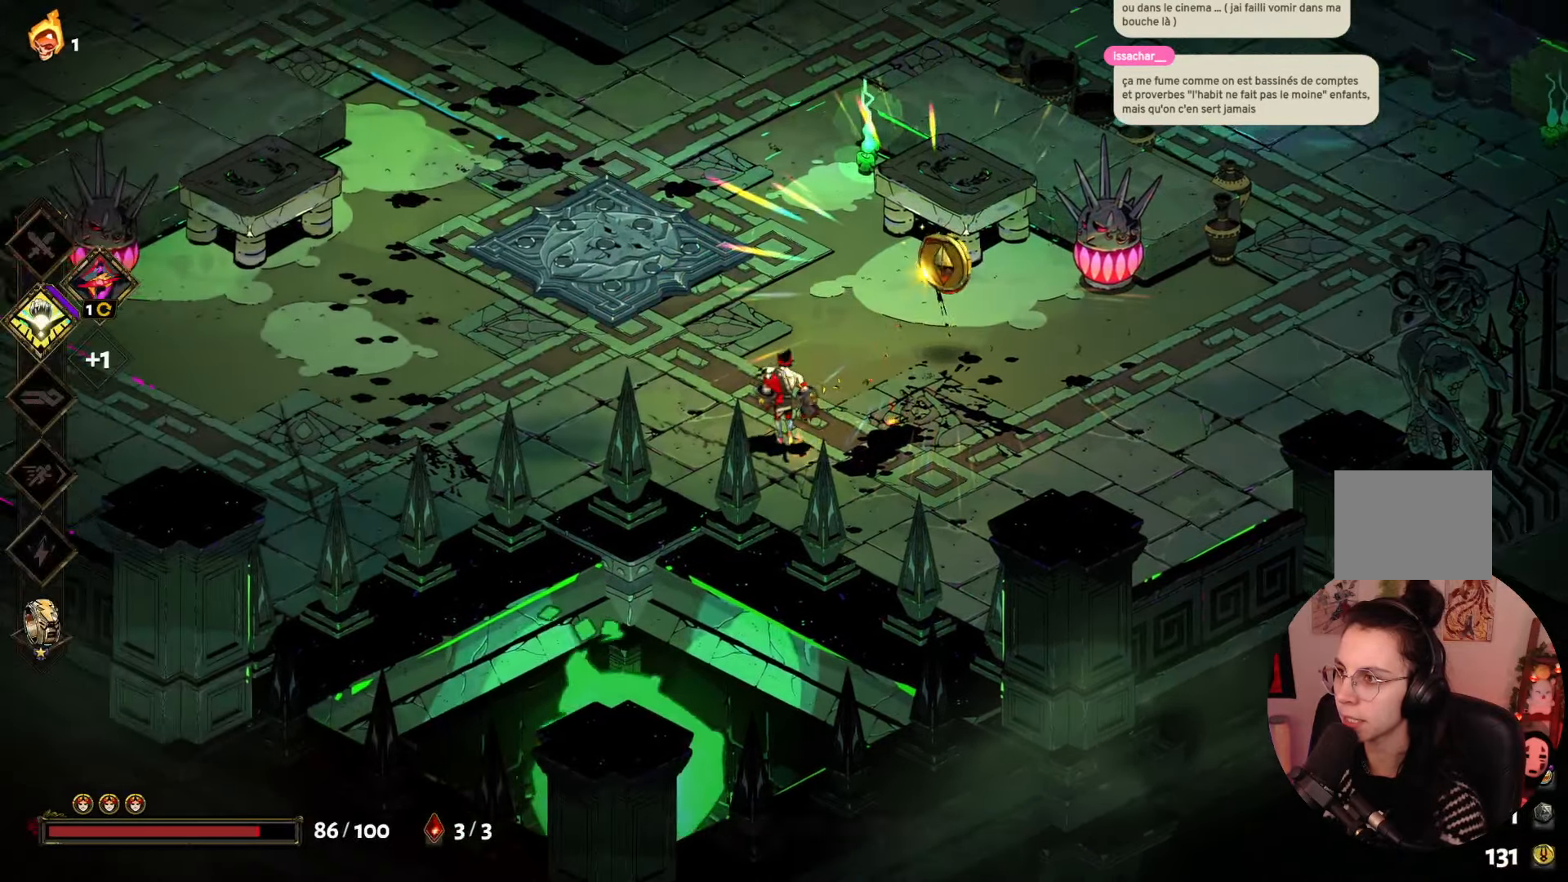
{"buttons": [], "left_stick": "up-right", "right_stick": "center", "events": [[33, "left_stick", "up"], [116, "left_stick", "right"], [383, "left_stick", "up-right"]]}
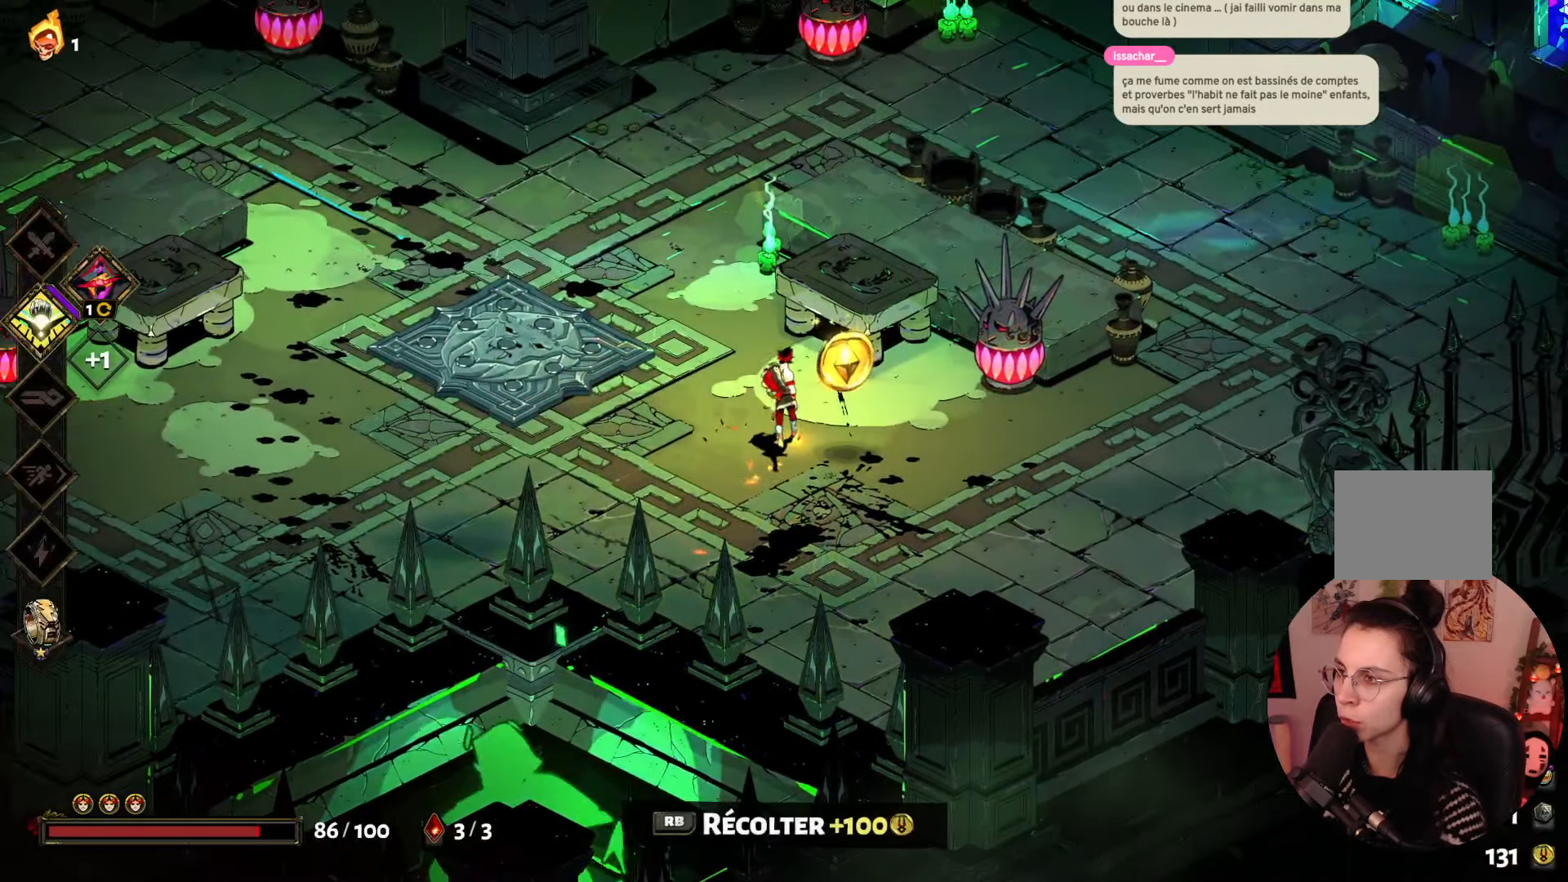
{"buttons": [], "left_stick": "center", "right_stick": "center", "events": [[16, "left_stick", "center"]]}
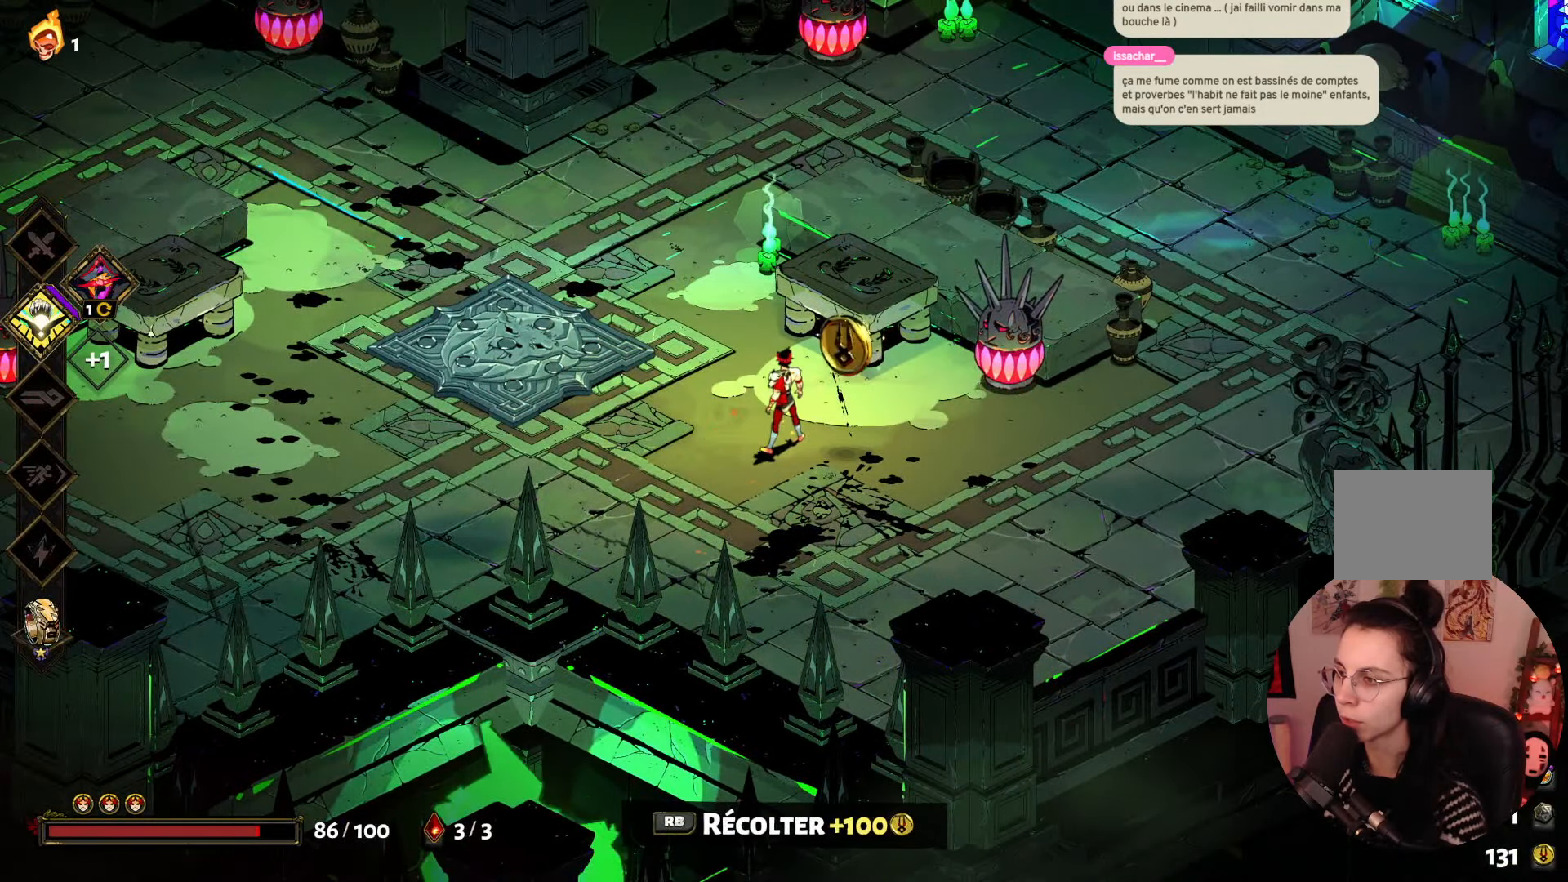
{"buttons": [], "left_stick": "center", "right_stick": "center", "events": [[216, "R1", "down"], [366, "R1", "up"]]}
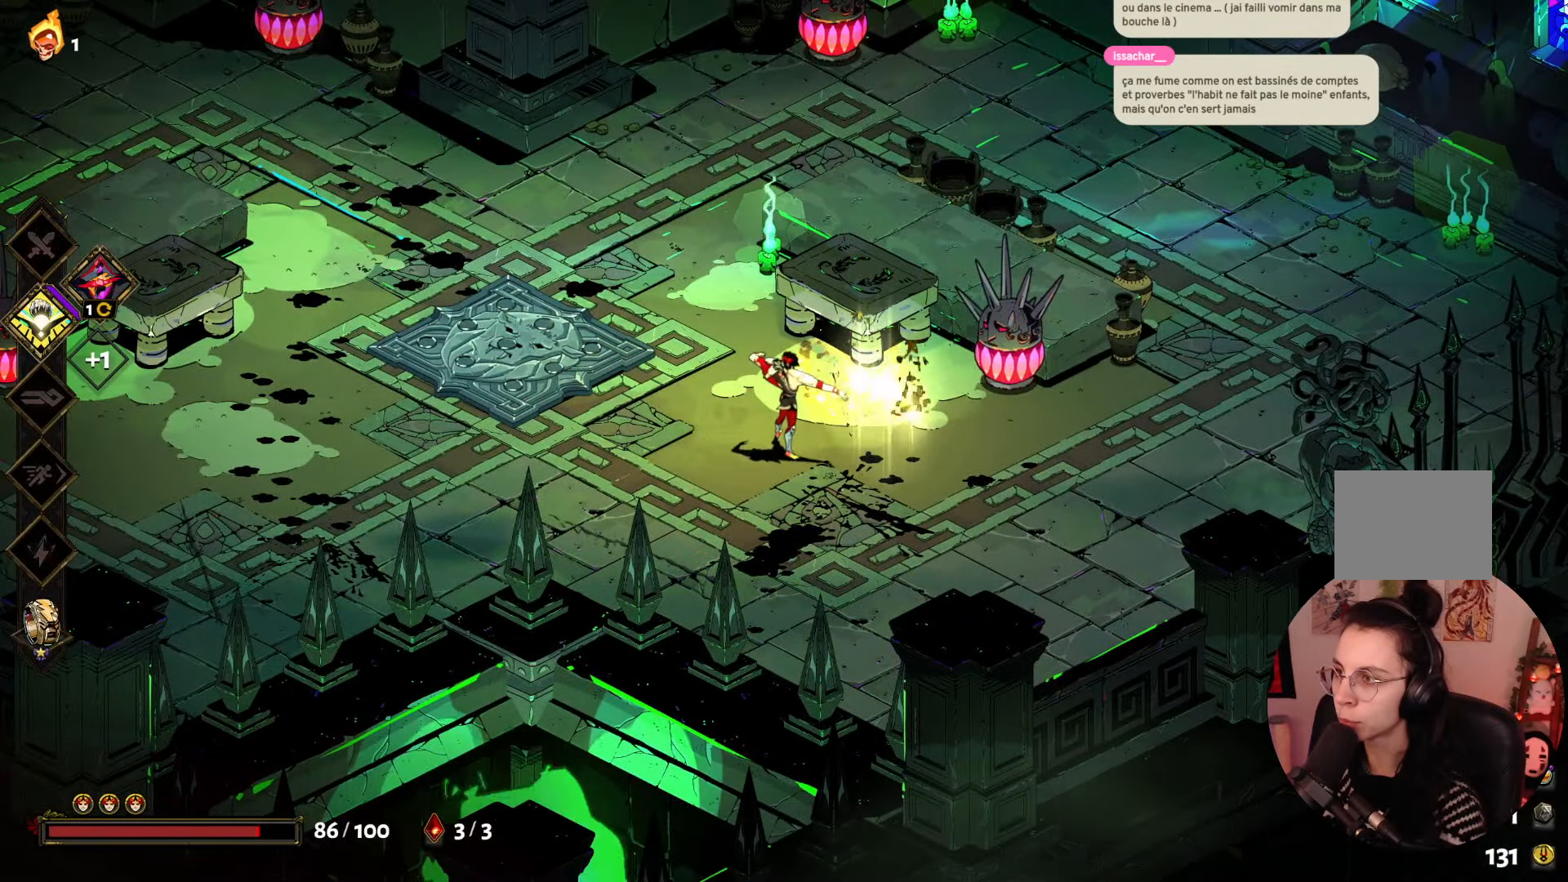
{"buttons": [], "left_stick": "center", "right_stick": "center", "events": []}
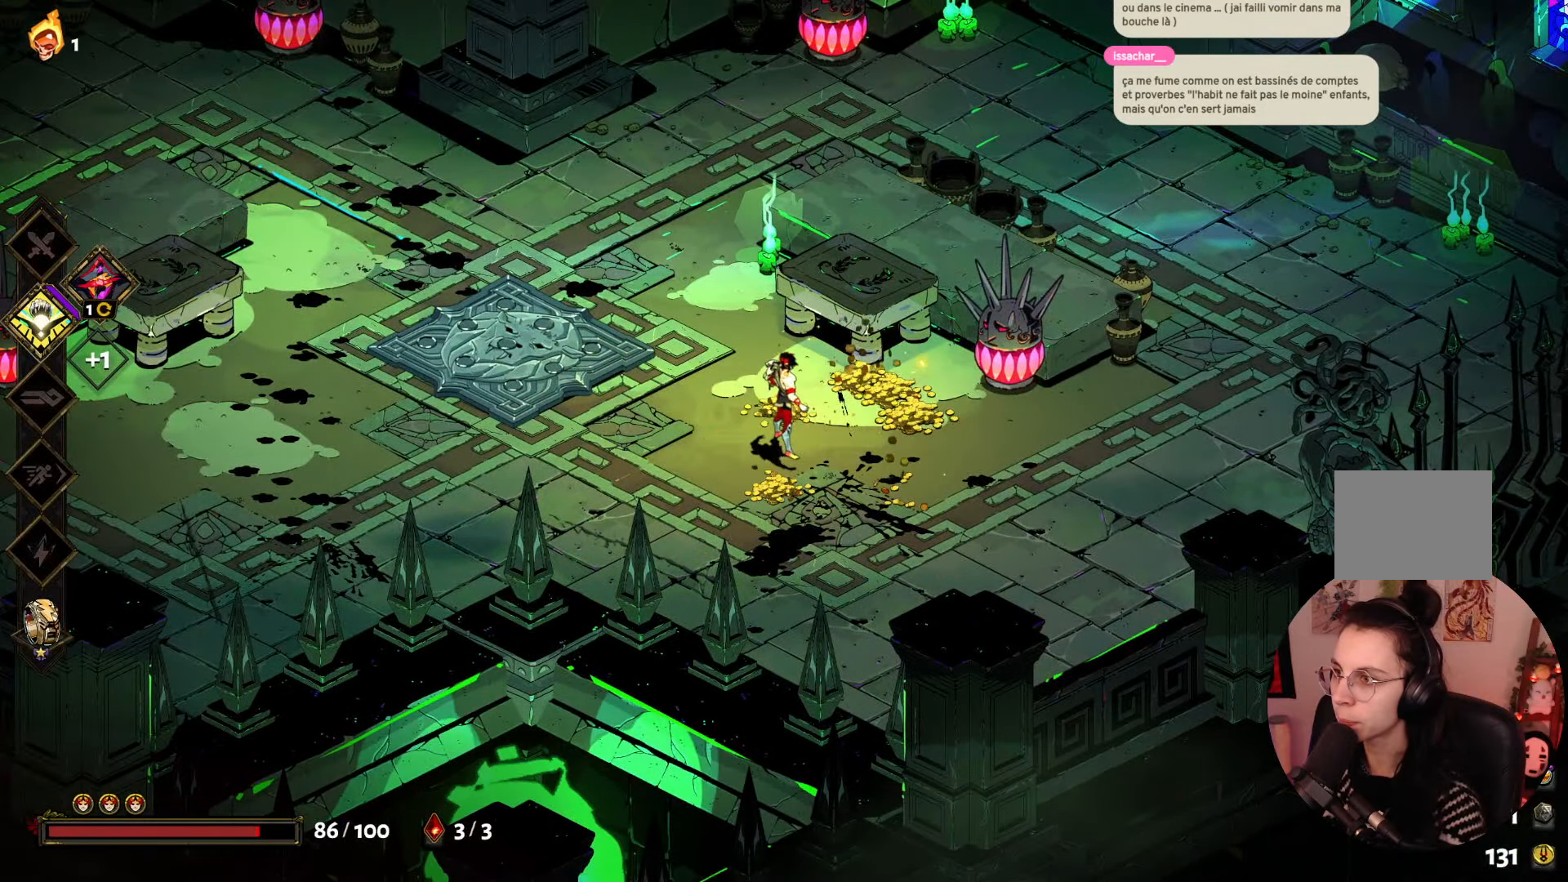
{"buttons": [], "left_stick": "center", "right_stick": "center", "events": []}
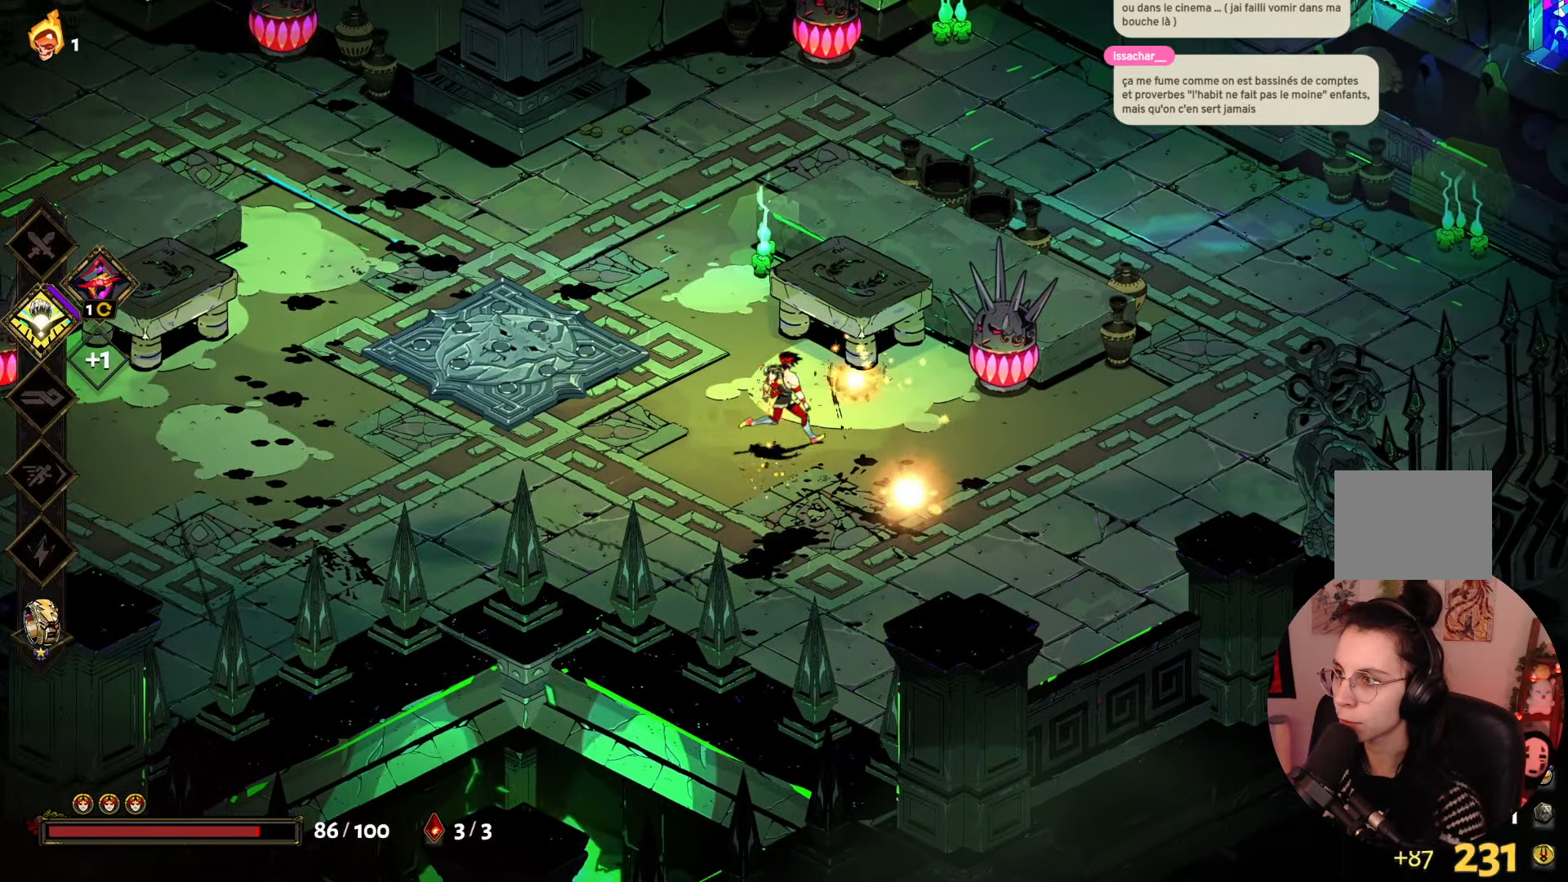
{"buttons": [], "left_stick": "down-right", "right_stick": "center", "events": [[16, "left_stick", "up-right"], [233, "left_stick", "down-right"]]}
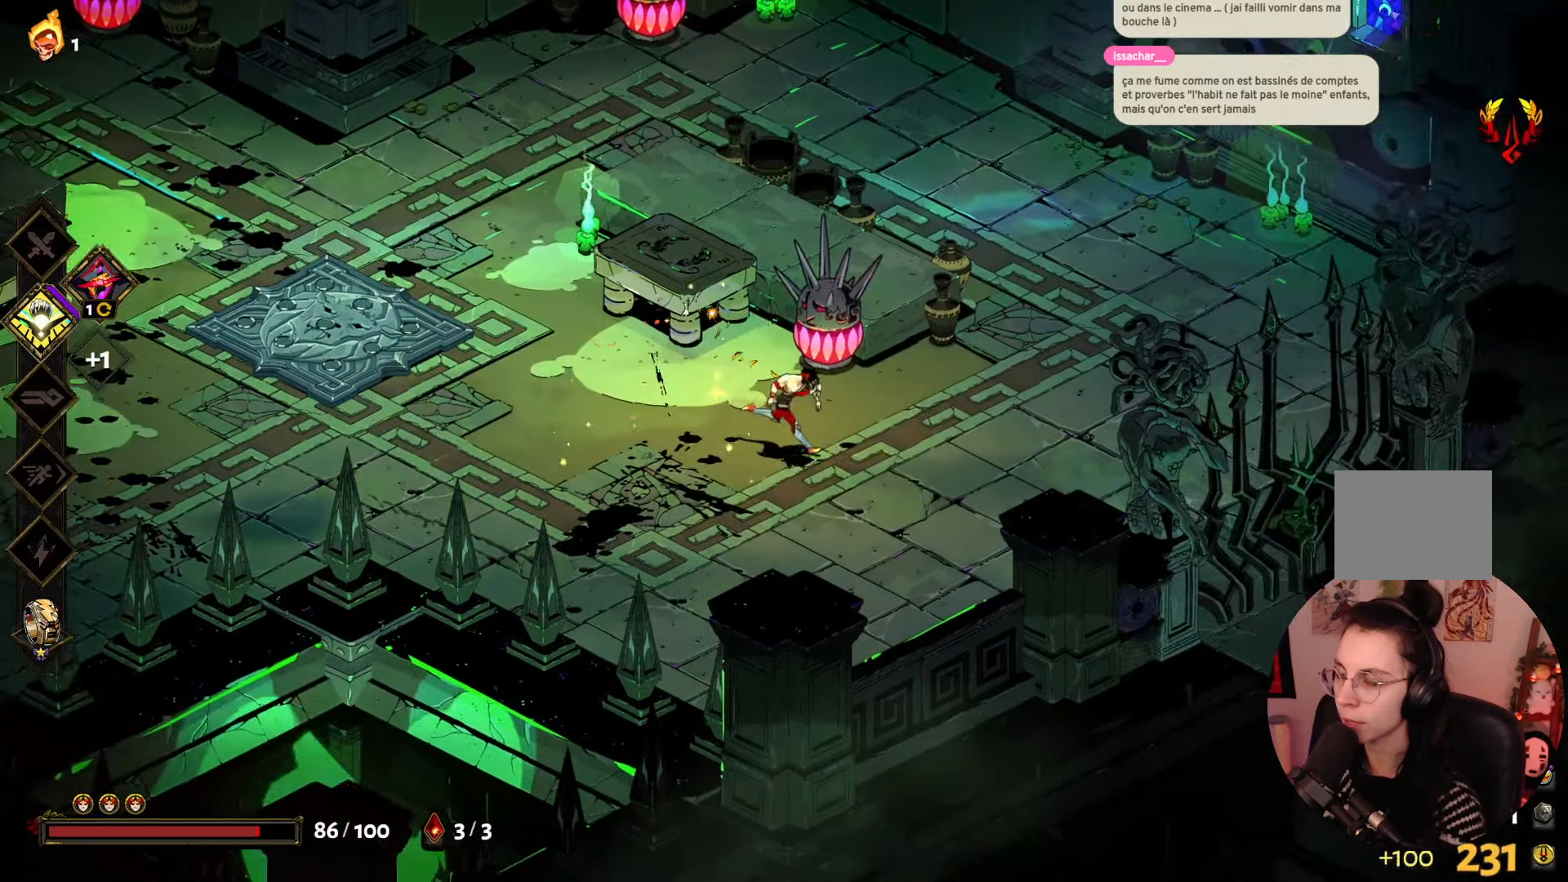
{"buttons": [], "left_stick": "up-right", "right_stick": "center", "events": [[33, "left_stick", "right"], [467, "left_stick", "up-right"]]}
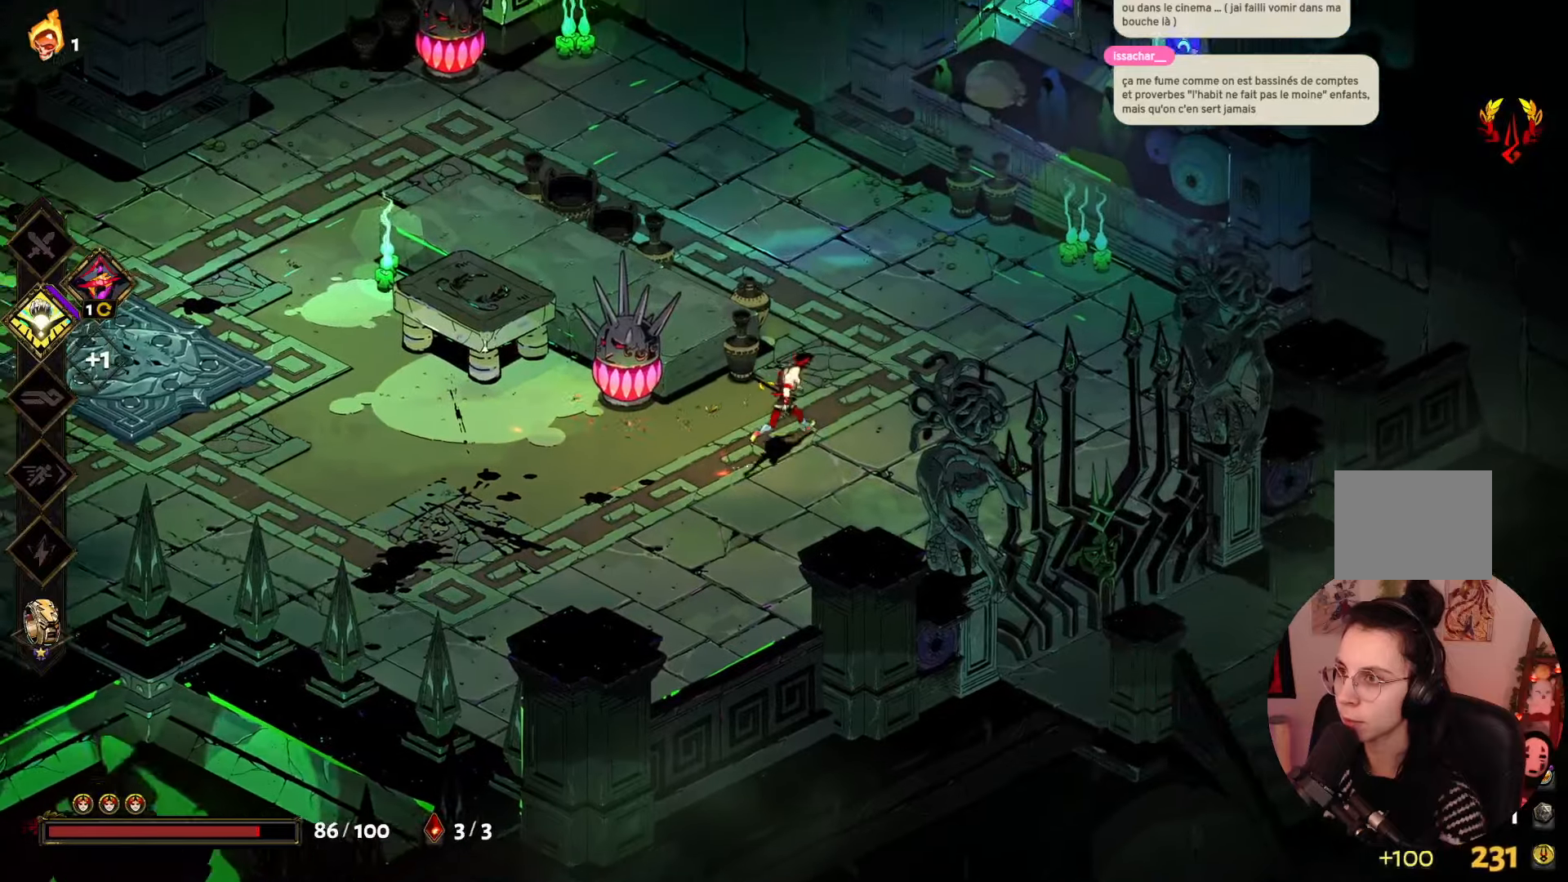
{"buttons": [], "left_stick": "up", "right_stick": "center", "events": [[367, "left_stick", "up"]]}
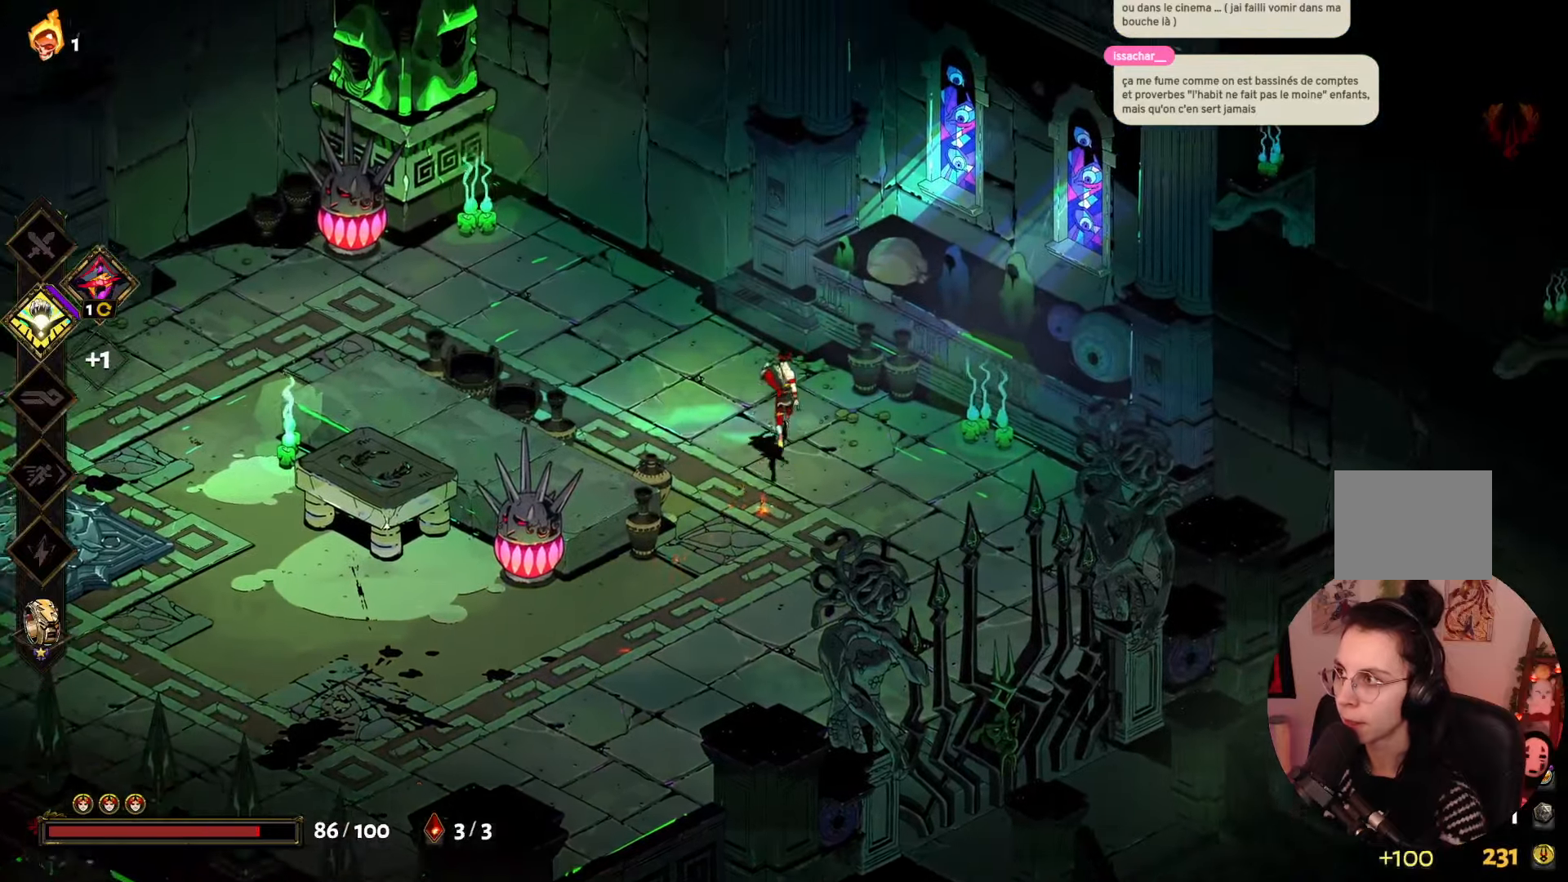
{"buttons": [], "left_stick": "center", "right_stick": "center", "events": [[50, "left_stick", "up-left"], [417, "left_stick", "center"]]}